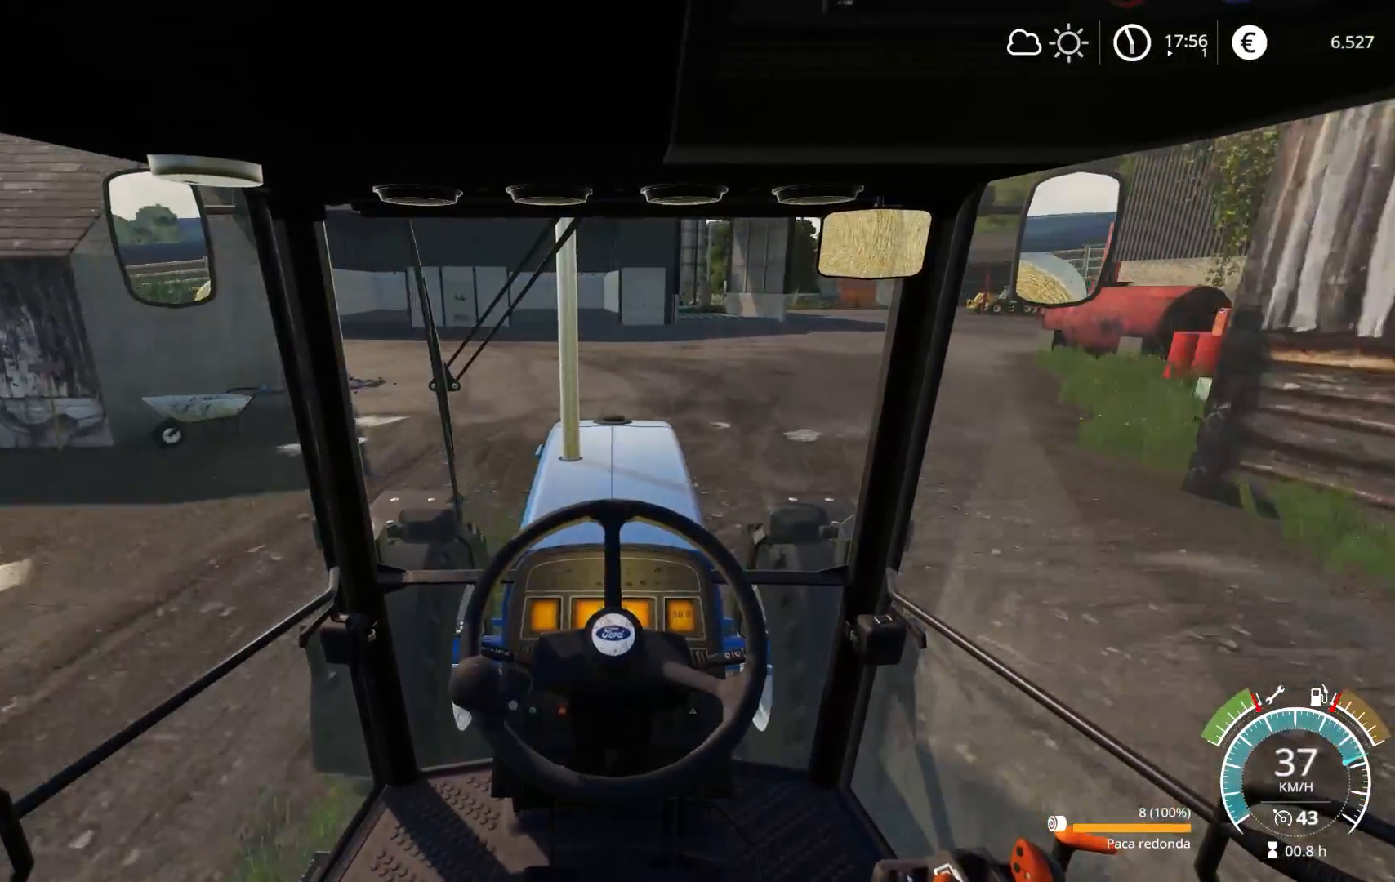
Gameplay with a controller (Xbox layout); each line is a JSON object with the inputs held at the frame after it. "events" lists button and stick changes between this image and that frame as [ms after this image, input, new state], when the widget could be followed in between.
{"buttons": ["L2"], "left_stick": "center", "right_stick": "center", "events": [[50, "R2", "up"], [133, "L2", "down"]]}
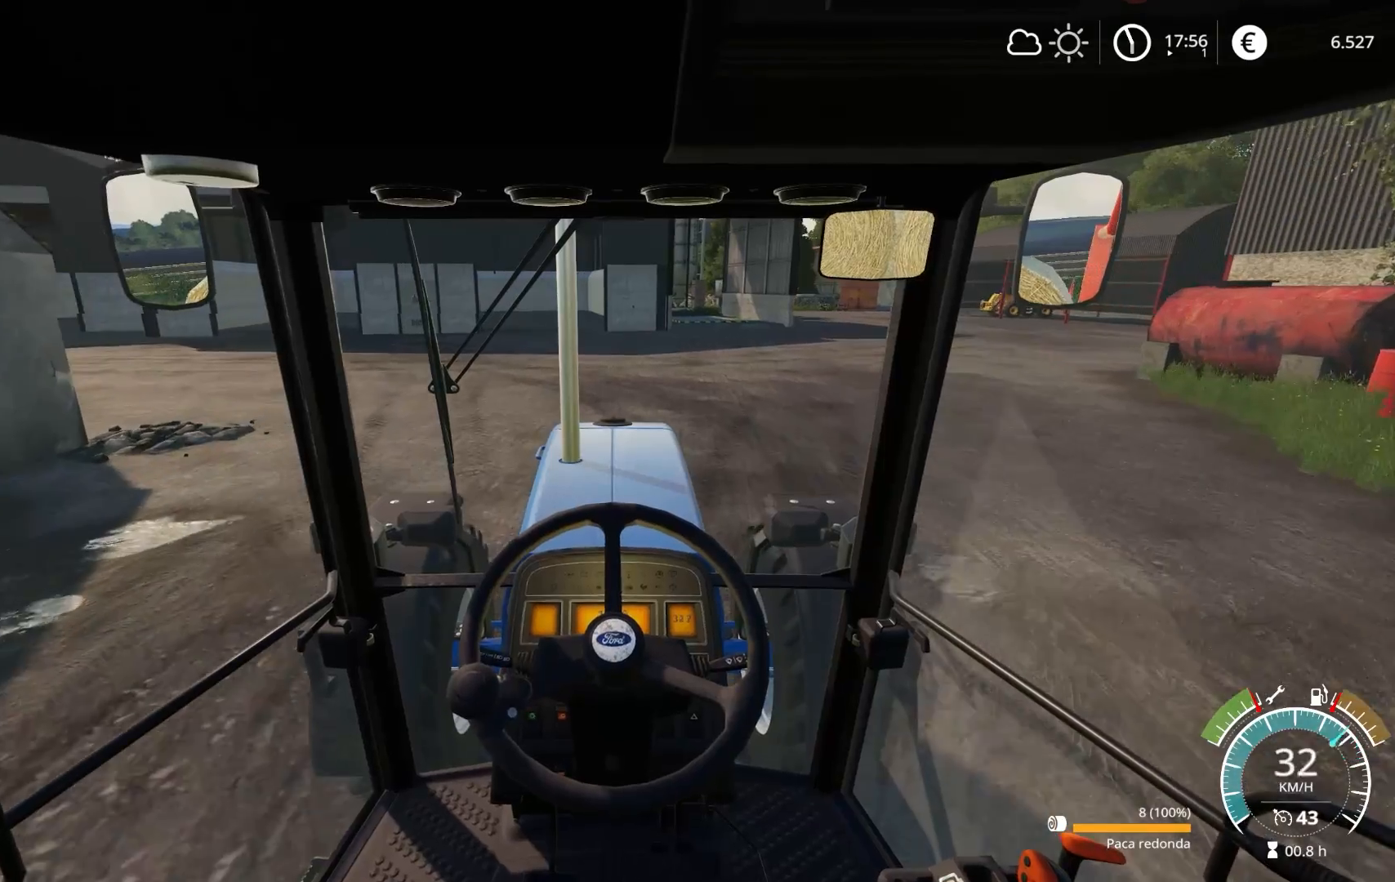
{"buttons": ["L1", "L3"], "left_stick": "center", "right_stick": "center", "events": [[183, "L2", "up"], [350, "L1", "down"], [400, "L3", "down"]]}
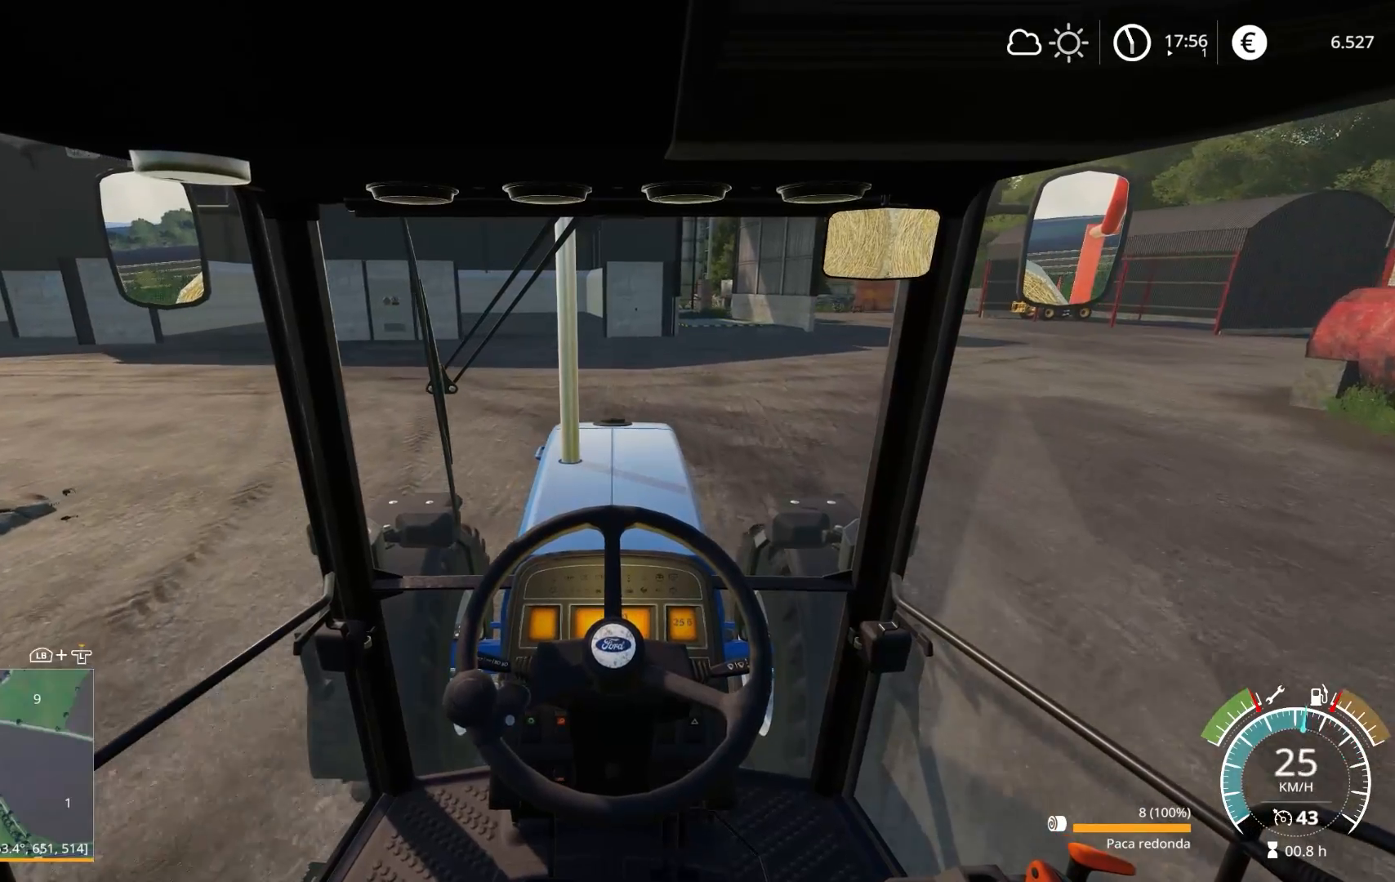
{"buttons": ["L2"], "left_stick": "center", "right_stick": "center", "events": [[33, "L3", "up"], [100, "L1", "up"], [200, "L2", "down"]]}
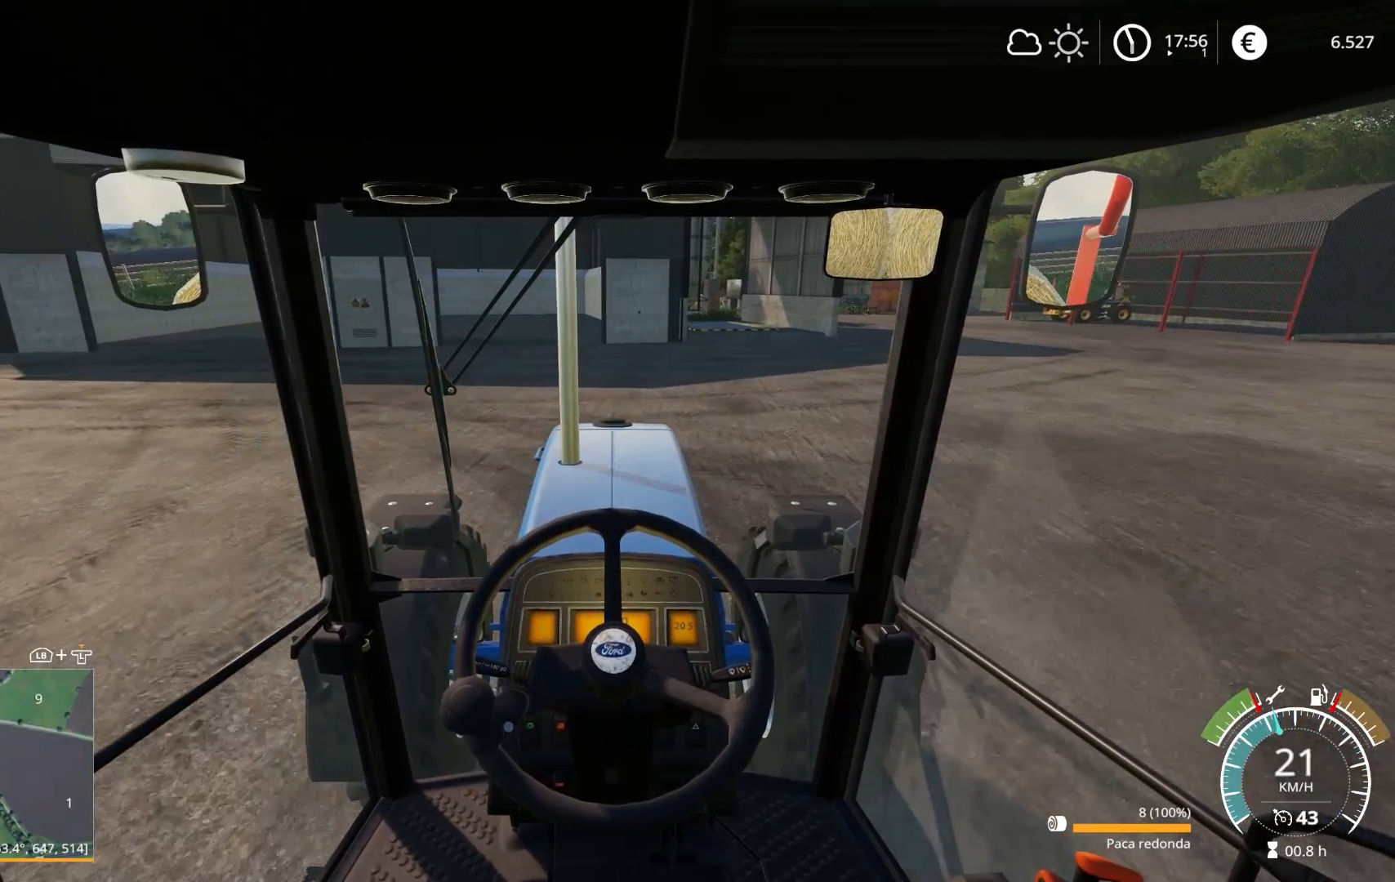
{"buttons": ["R2"], "left_stick": "down-left", "right_stick": "center", "events": [[433, "L2", "up"], [467, "left_stick", "down-left"], [500, "R2", "down"]]}
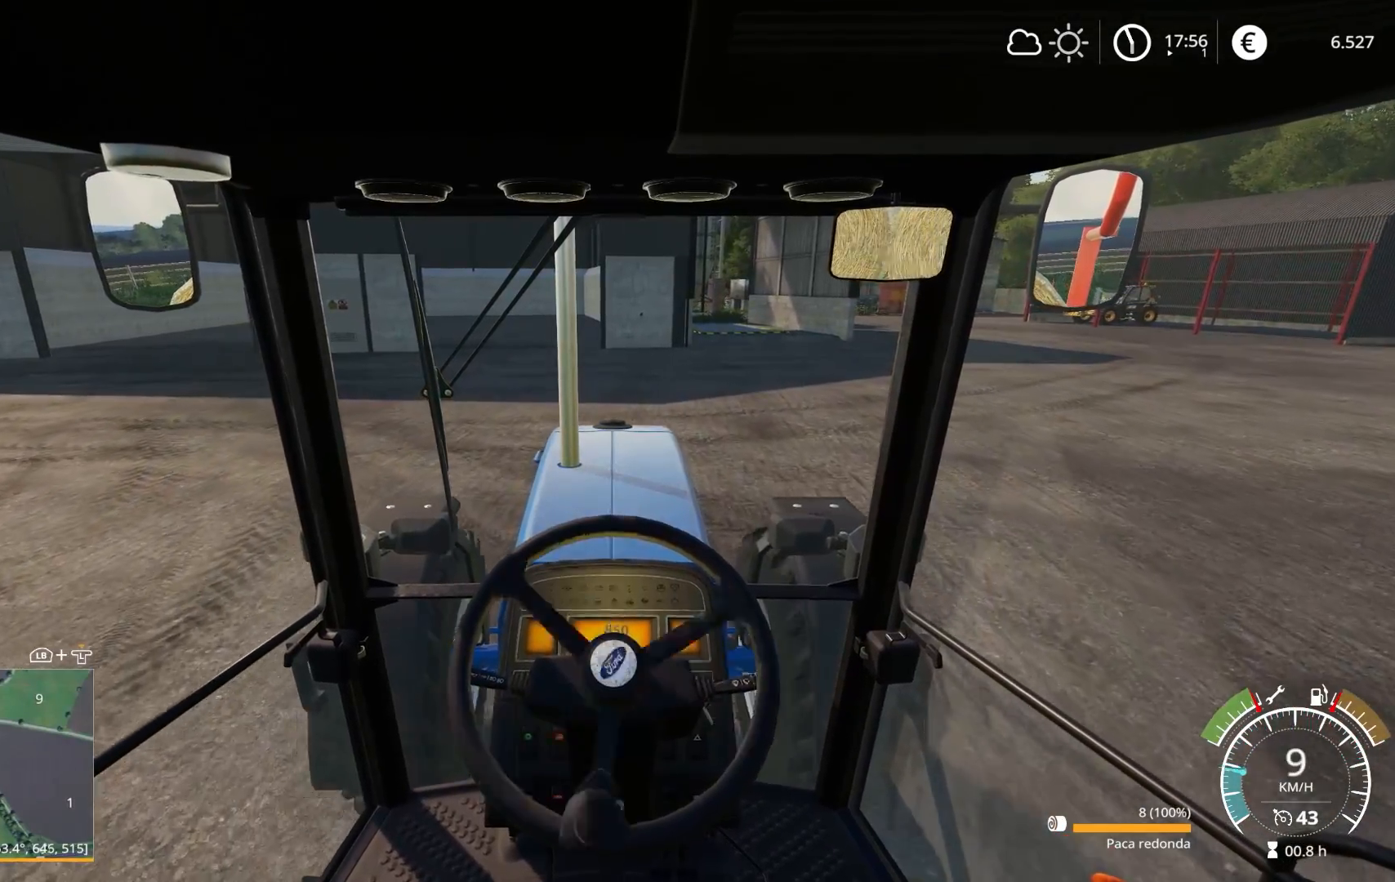
{"buttons": ["R2"], "left_stick": "down-left", "right_stick": "center", "events": []}
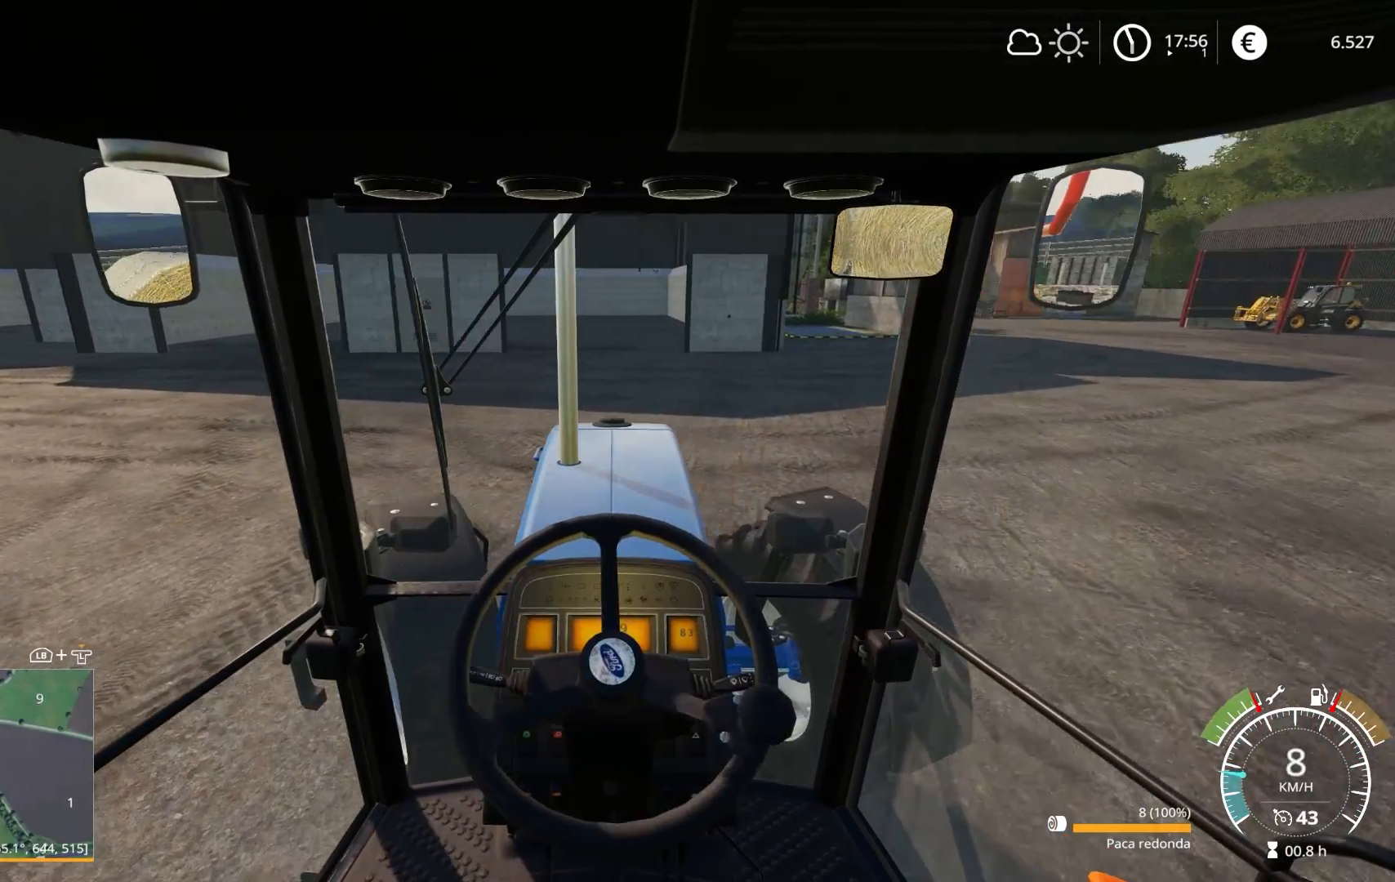
{"buttons": ["R2"], "left_stick": "down-left", "right_stick": "center", "events": [[283, "left_stick", "center"], [383, "left_stick", "left"], [433, "left_stick", "down-left"]]}
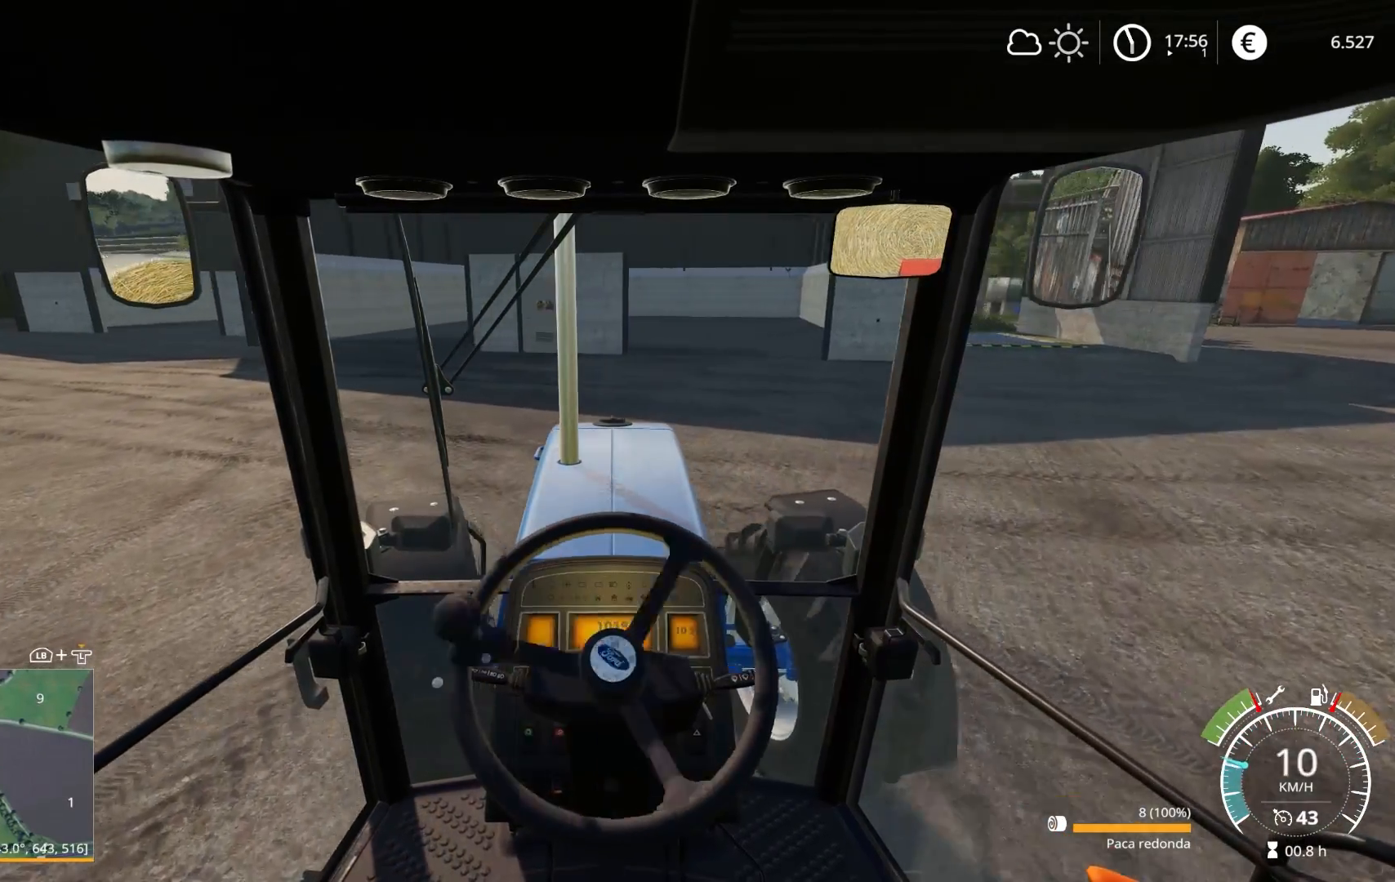
{"buttons": ["R2"], "left_stick": "down-left", "right_stick": "center", "events": []}
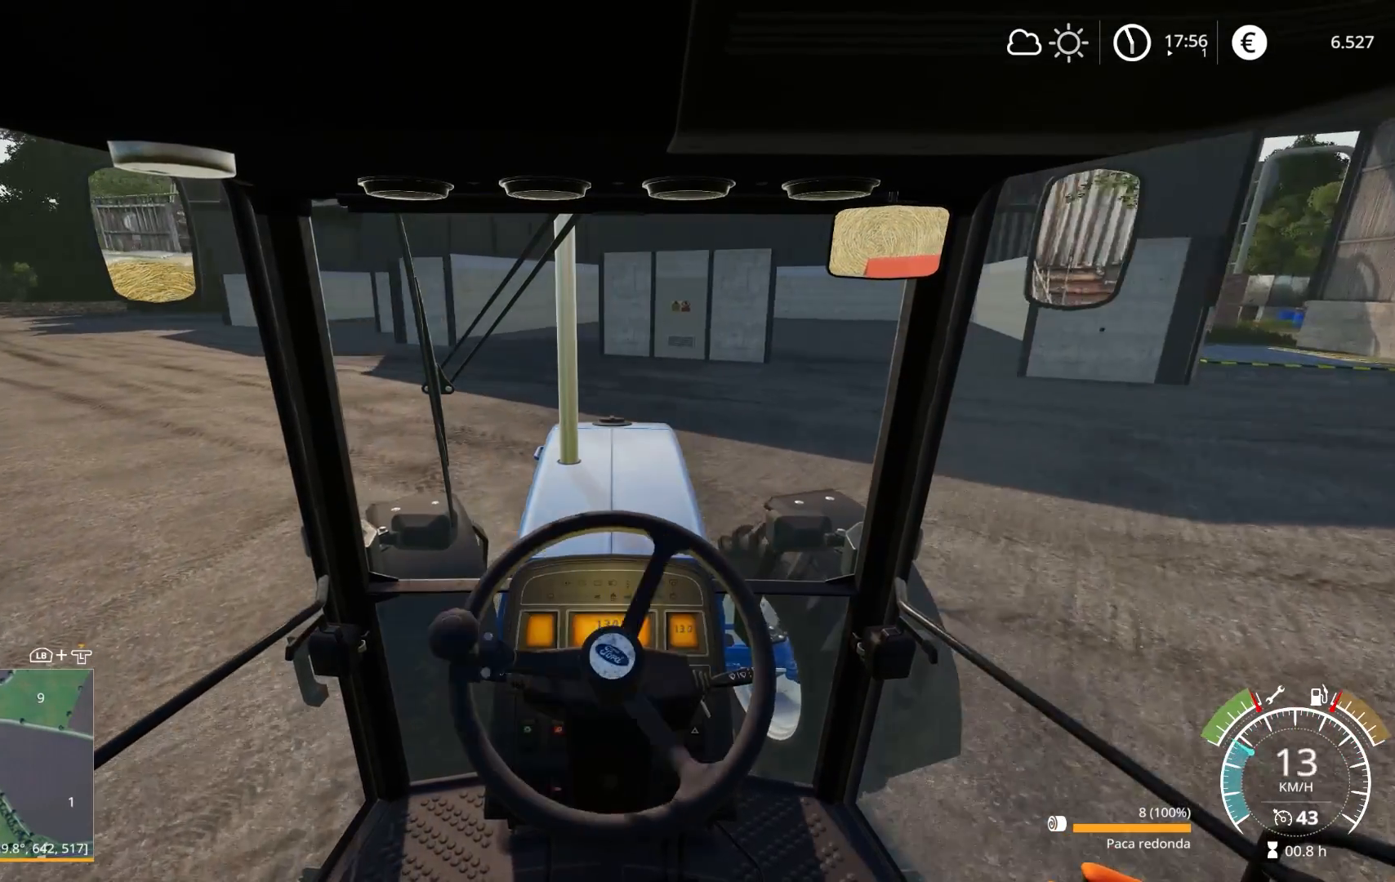
{"buttons": ["L2"], "left_stick": "down-left", "right_stick": "center", "events": [[367, "R2", "up"], [417, "L2", "down"]]}
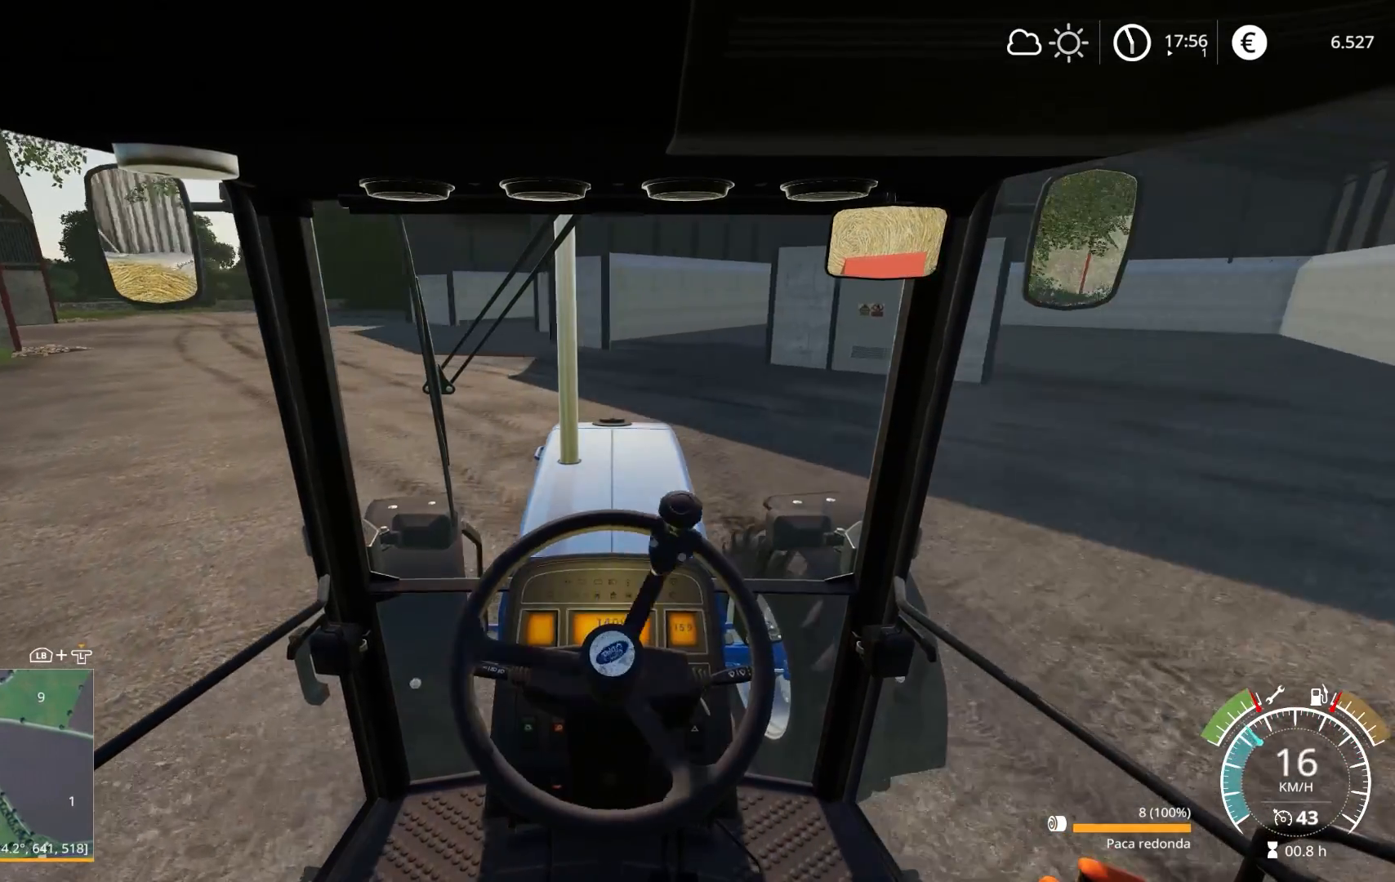
{"buttons": ["L2"], "left_stick": "center", "right_stick": "center", "events": [[67, "left_stick", "center"]]}
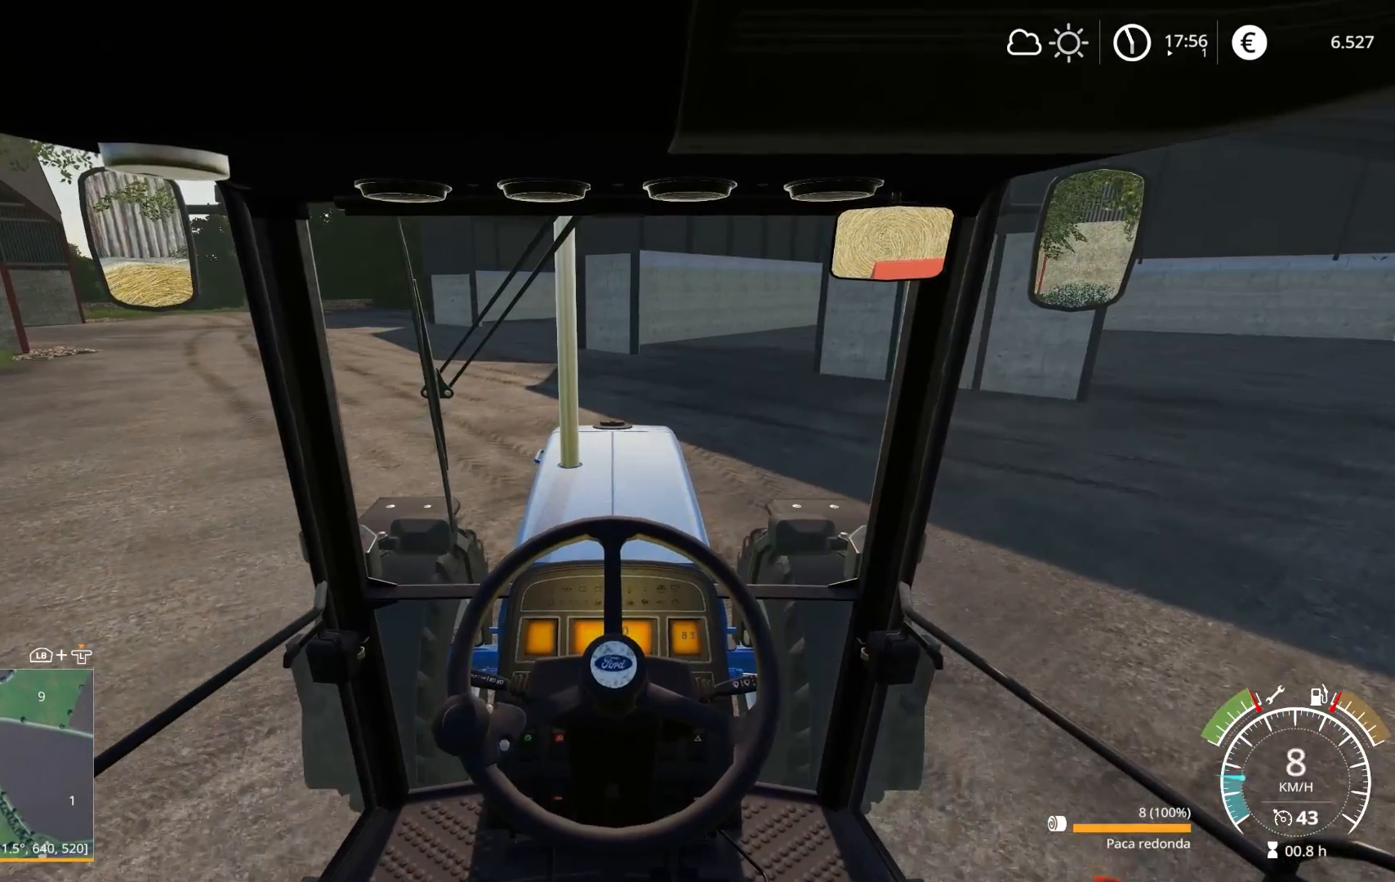
{"buttons": ["L2"], "left_stick": "right", "right_stick": "center", "events": [[233, "left_stick", "right"]]}
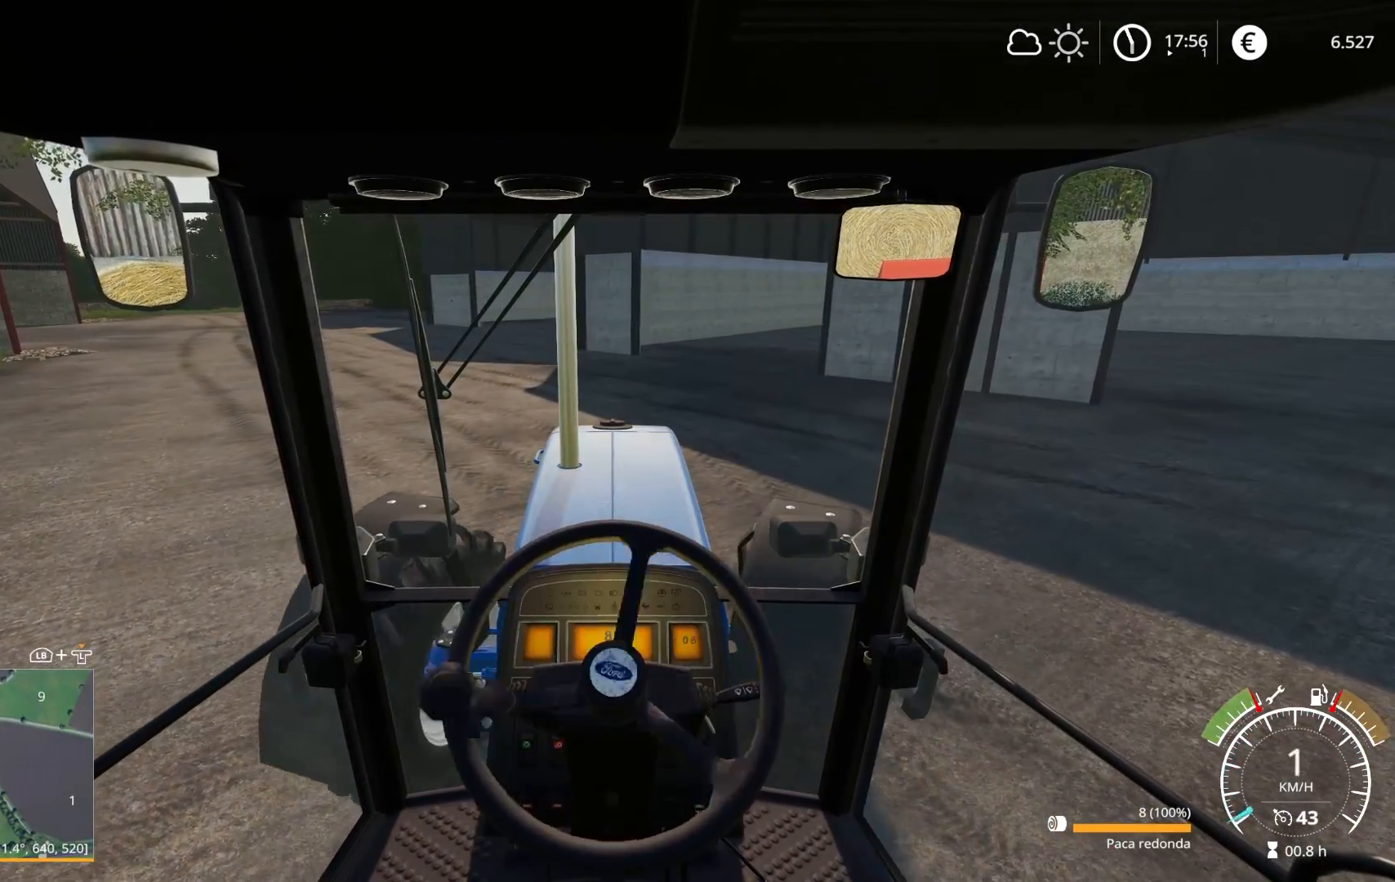
{"buttons": ["L2"], "left_stick": "right", "right_stick": "center", "events": []}
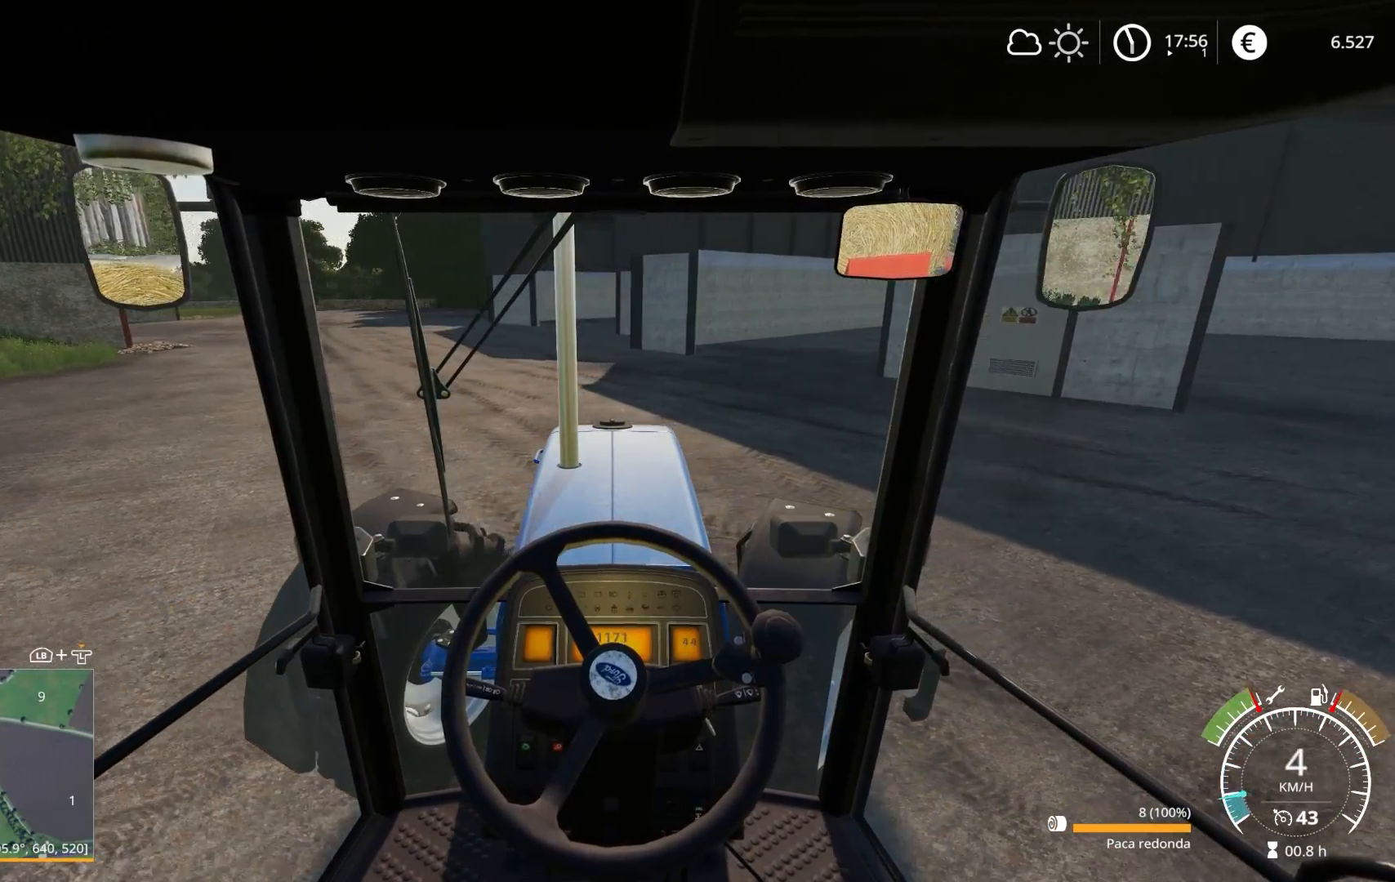
{"buttons": ["L2"], "left_stick": "left", "right_stick": "center", "events": [[200, "left_stick", "center"], [317, "left_stick", "left"]]}
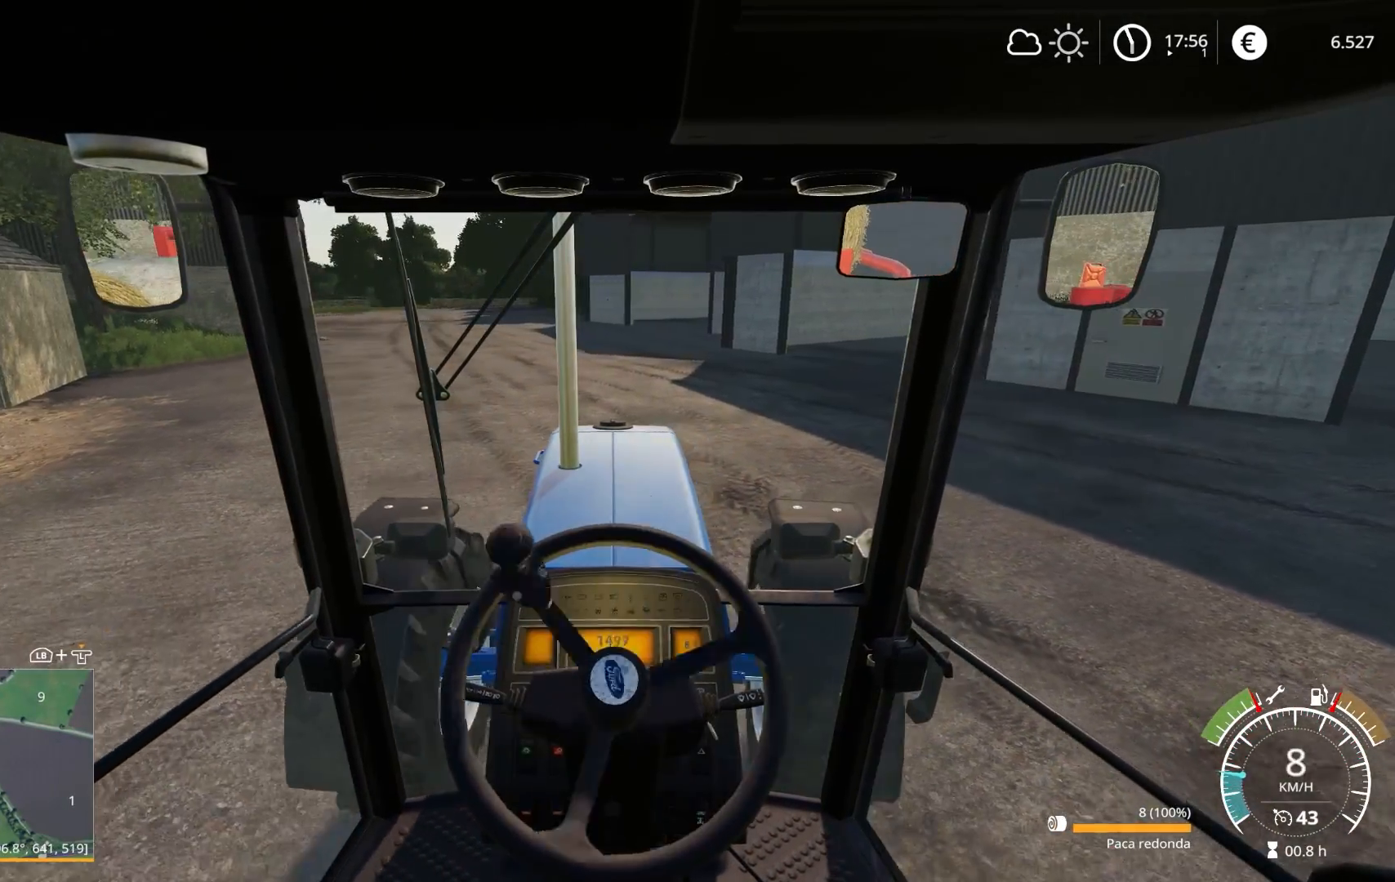
{"buttons": ["L2"], "left_stick": "left", "right_stick": "center", "events": []}
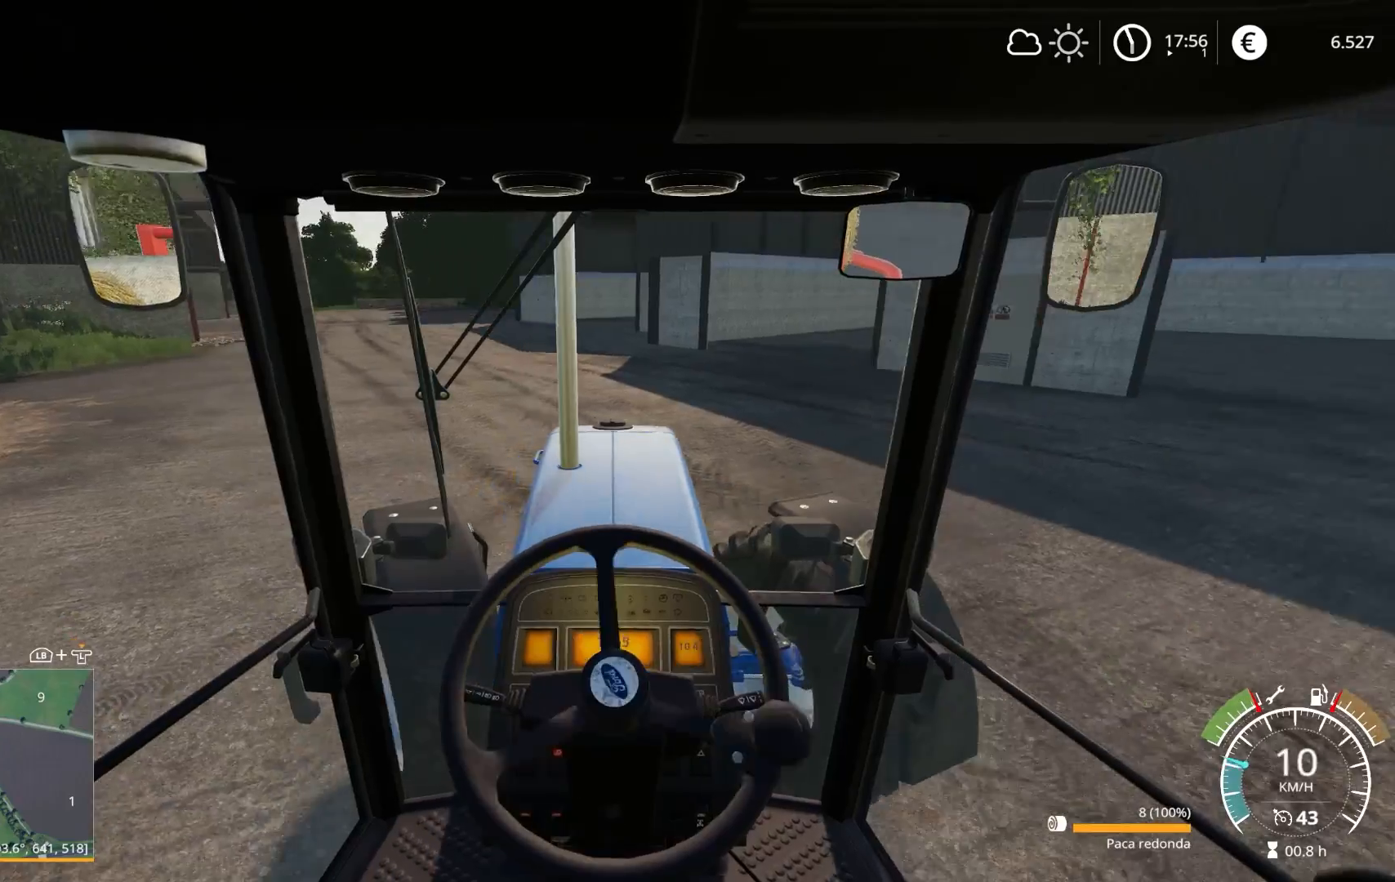
{"buttons": ["R2"], "left_stick": "right", "right_stick": "center", "events": [[33, "L2", "up"], [67, "R2", "down"], [300, "R3", "down"], [317, "left_stick", "center"], [333, "right_stick", "right"], [433, "R3", "up"], [433, "right_stick", "center"], [500, "left_stick", "right"]]}
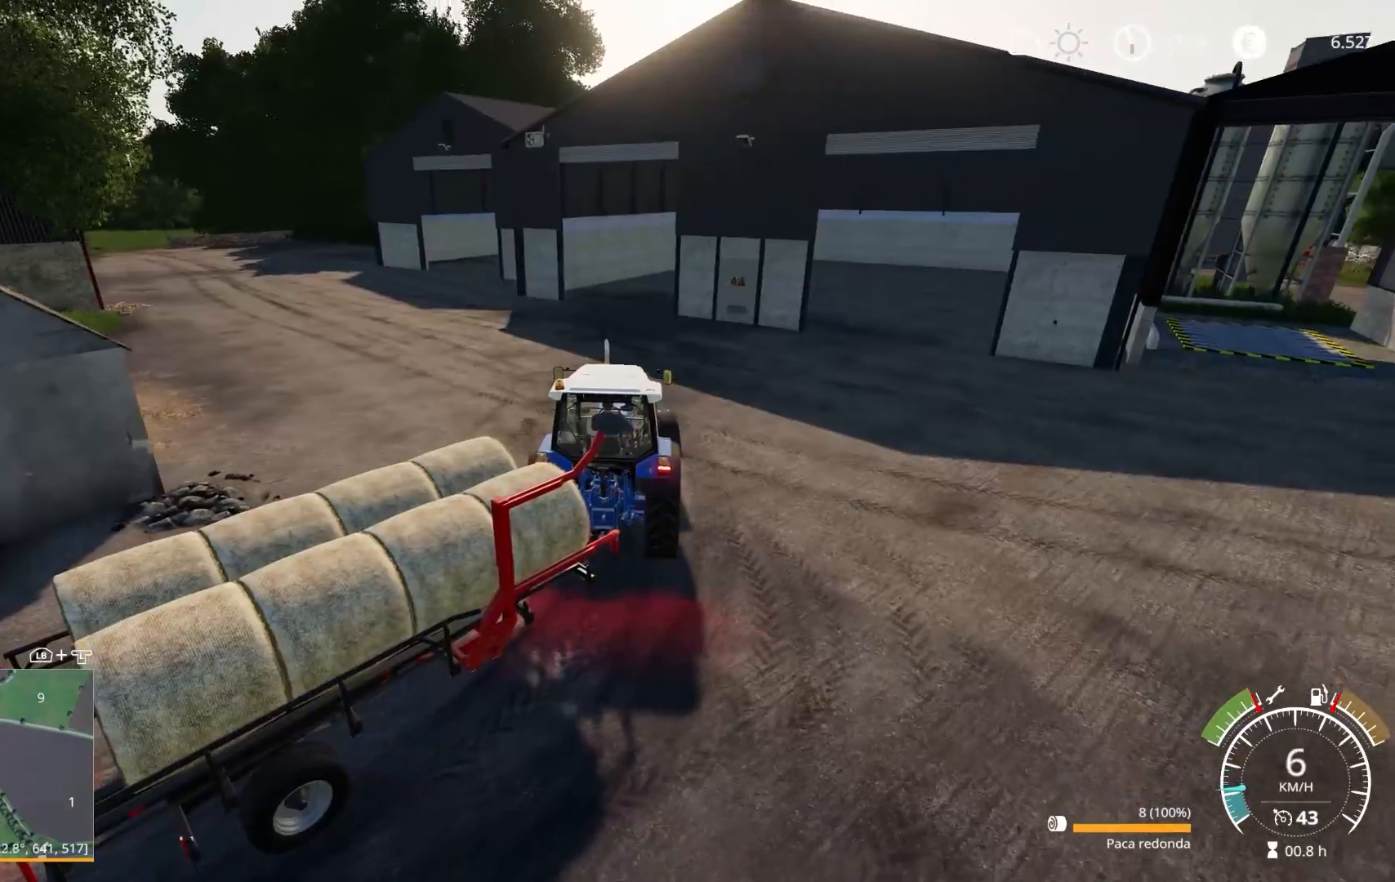
{"buttons": ["R2"], "left_stick": "right", "right_stick": "right", "events": [[33, "right_stick", "right"], [117, "right_stick", "down"], [233, "right_stick", "down-right"], [467, "right_stick", "right"]]}
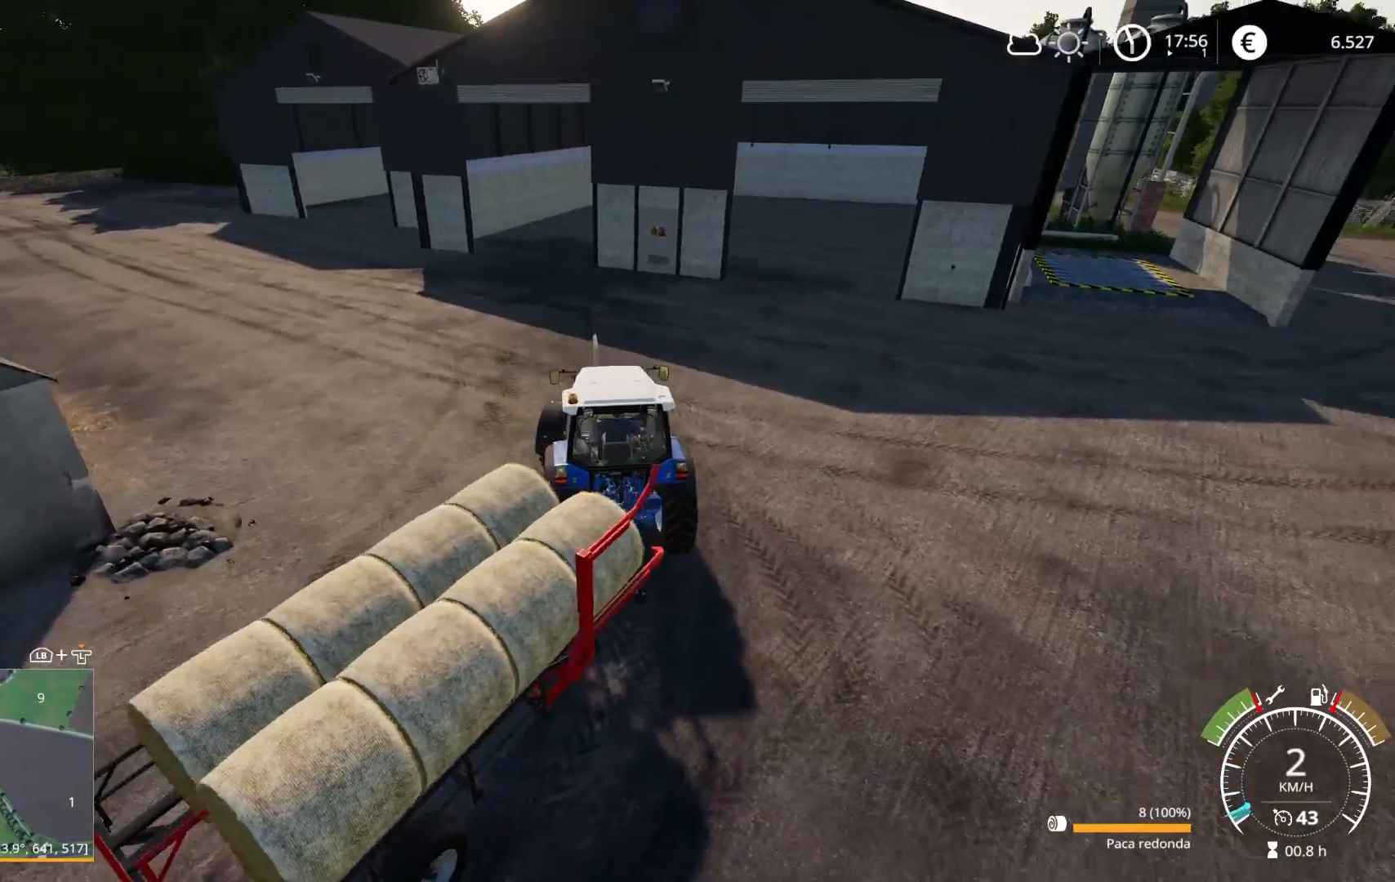
{"buttons": ["R2"], "left_stick": "right", "right_stick": "right", "events": [[267, "right_stick", "center"], [383, "right_stick", "right"]]}
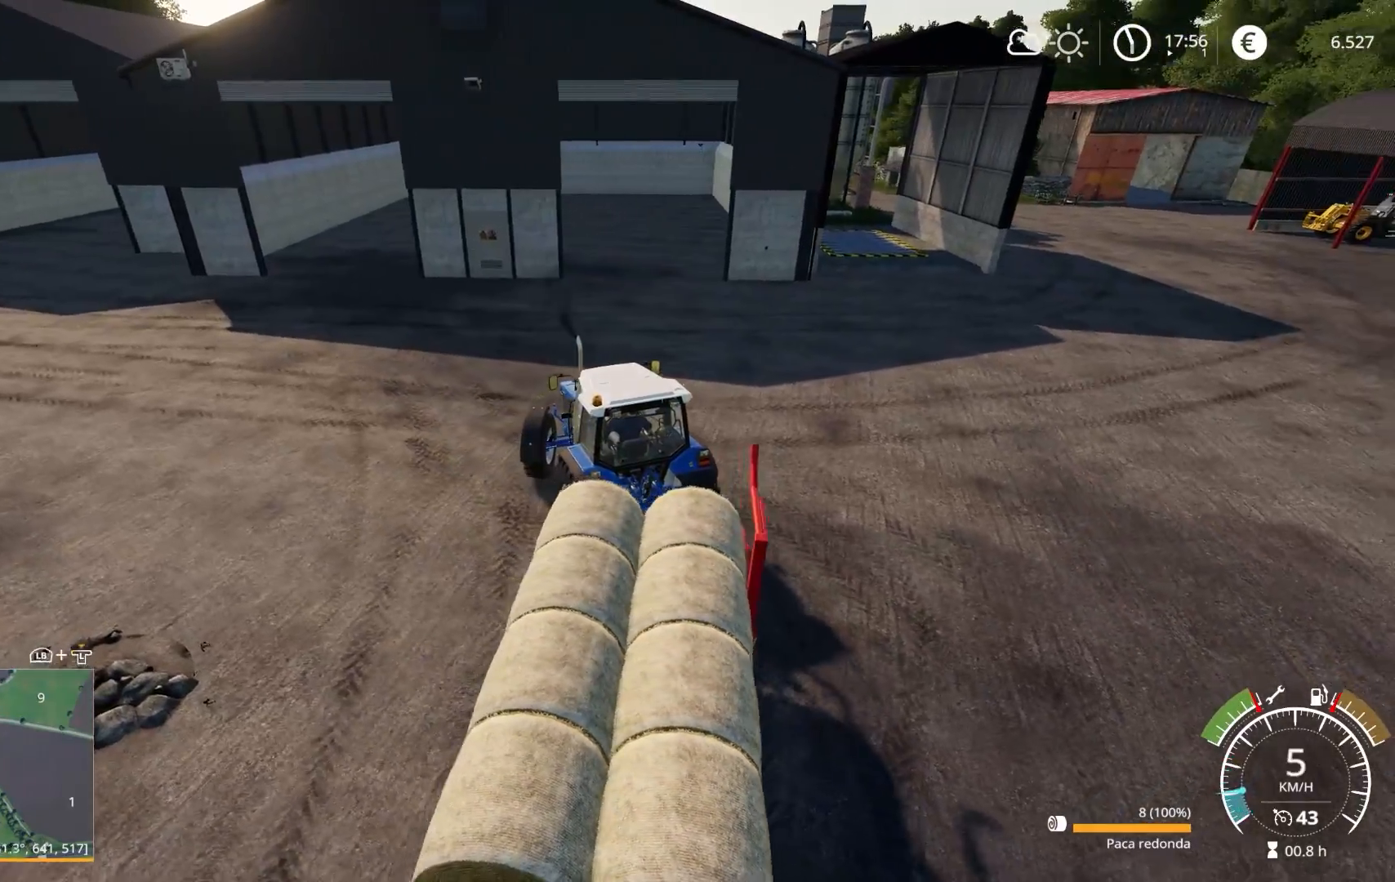
{"buttons": ["R2"], "left_stick": "right", "right_stick": "left", "events": [[17, "right_stick", "center"], [83, "right_stick", "left"]]}
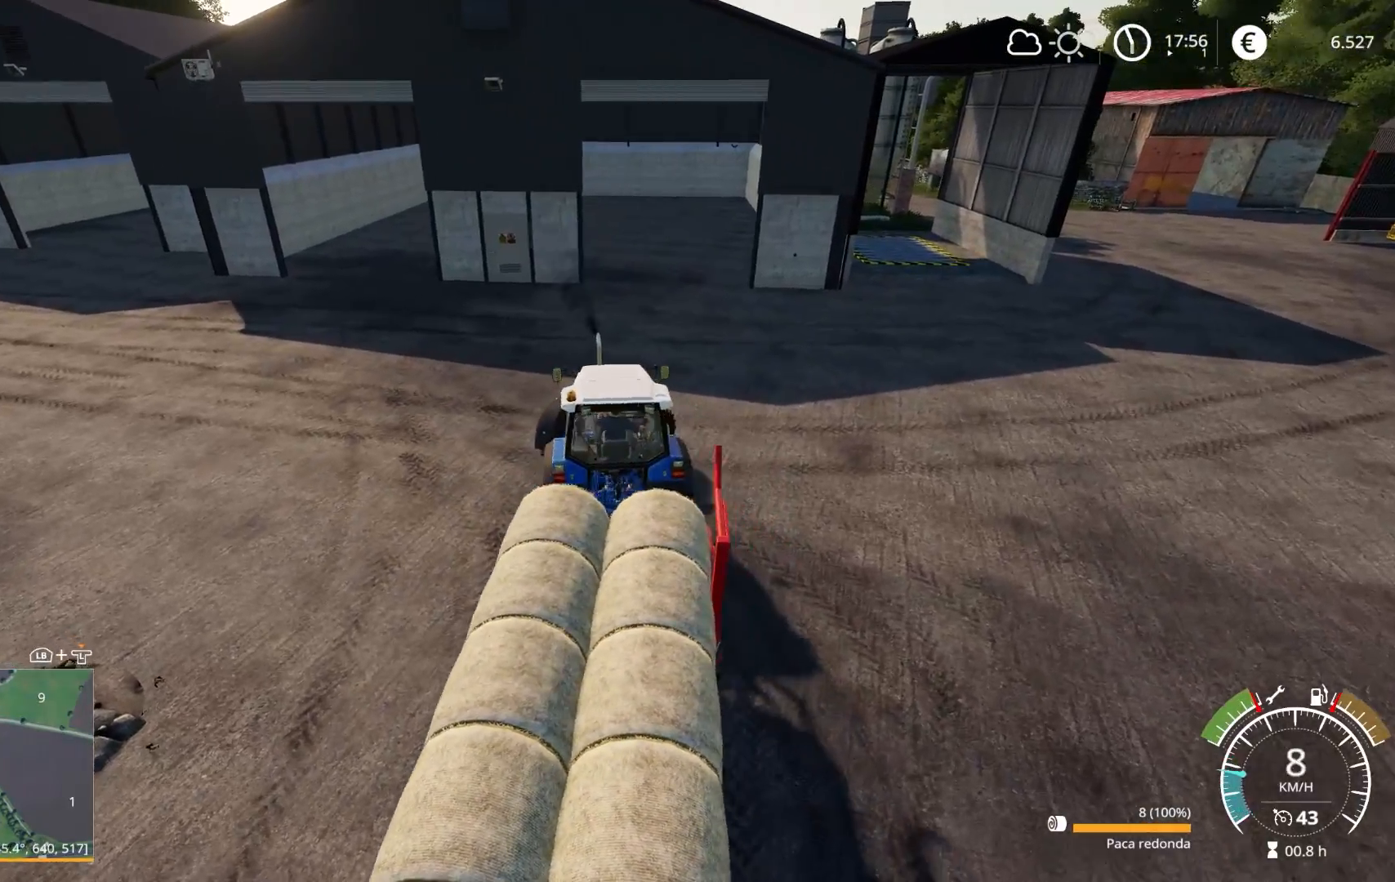
{"buttons": ["R2"], "left_stick": "right", "right_stick": "left", "events": []}
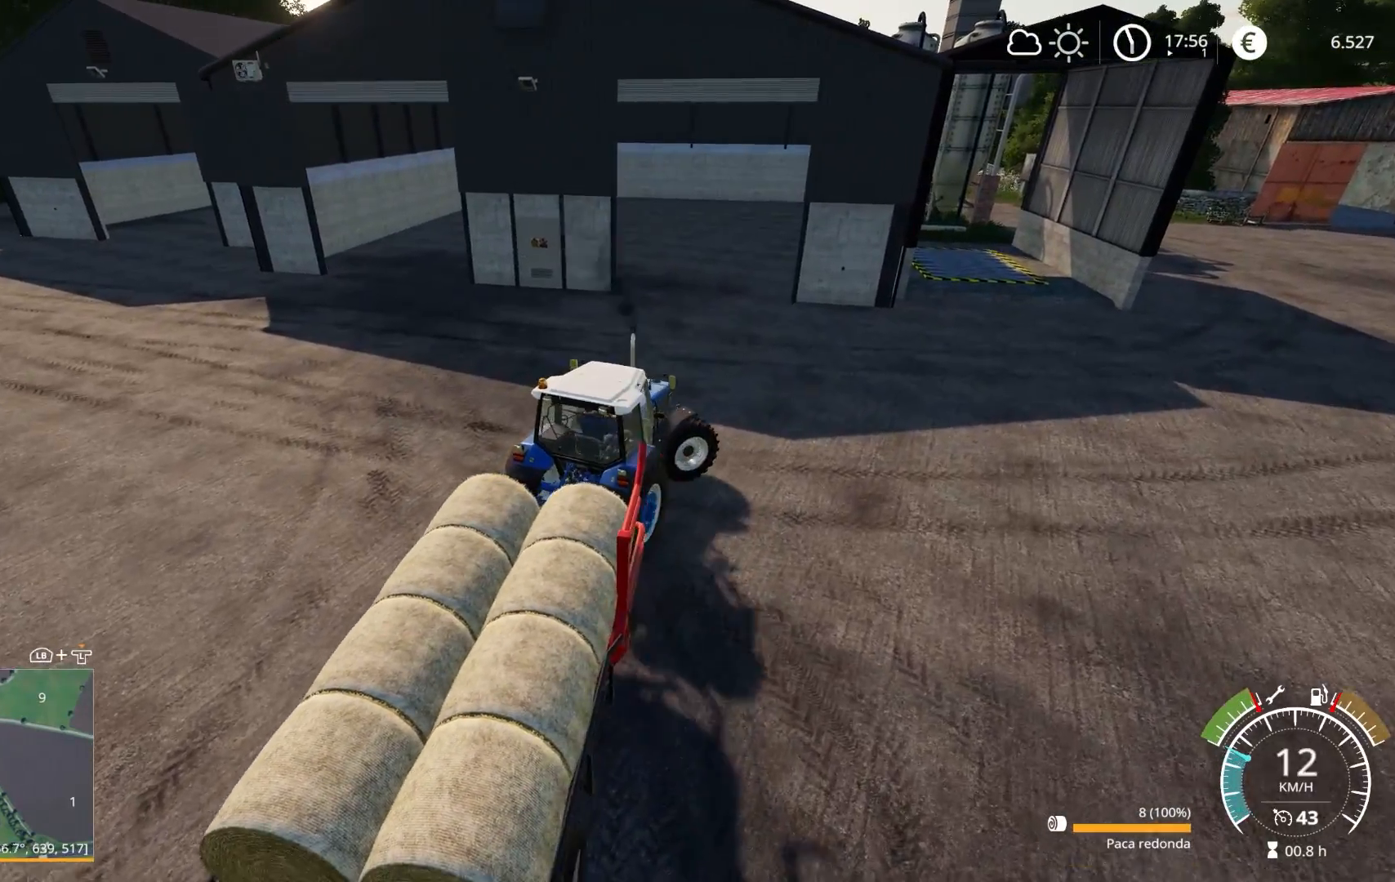
{"buttons": ["R2"], "left_stick": "right", "right_stick": "up-left", "events": [[83, "right_stick", "up-left"]]}
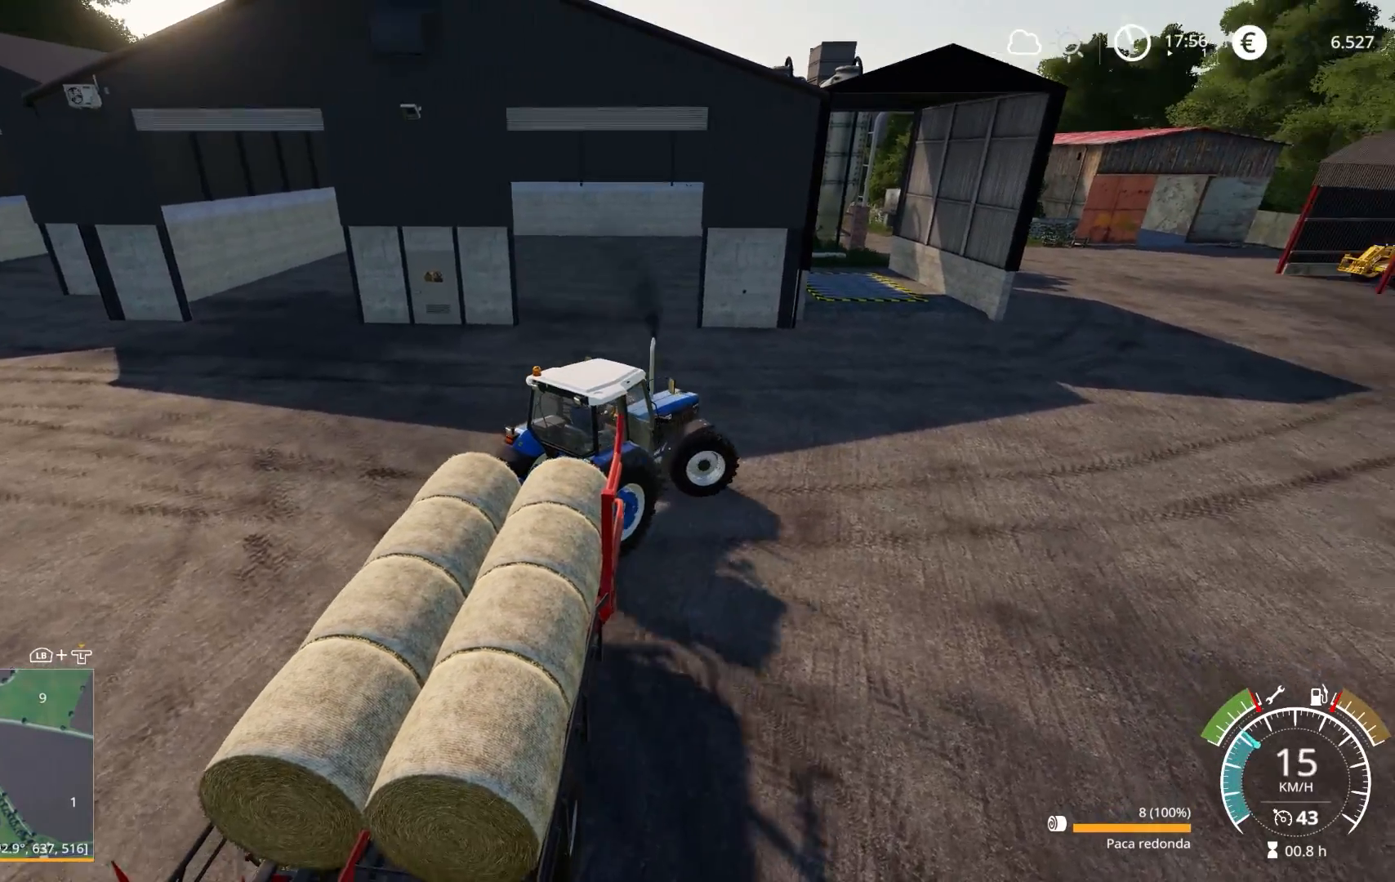
{"buttons": ["R2"], "left_stick": "center", "right_stick": "right", "events": [[100, "right_stick", "center"], [283, "right_stick", "down-right"], [417, "left_stick", "center"], [467, "right_stick", "right"]]}
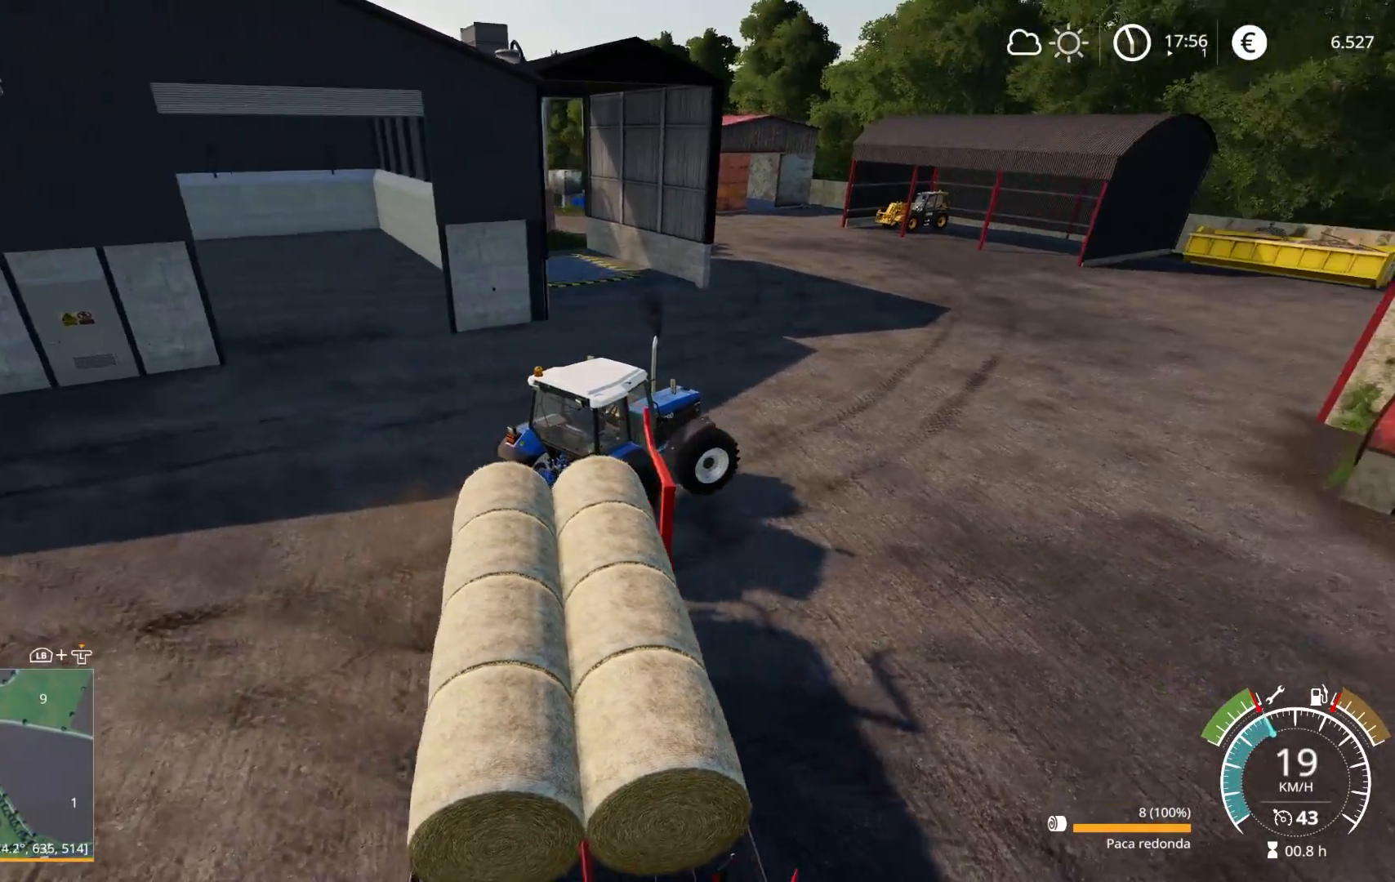
{"buttons": ["R2"], "left_stick": "center", "right_stick": "up-right", "events": [[350, "right_stick", "up-right"]]}
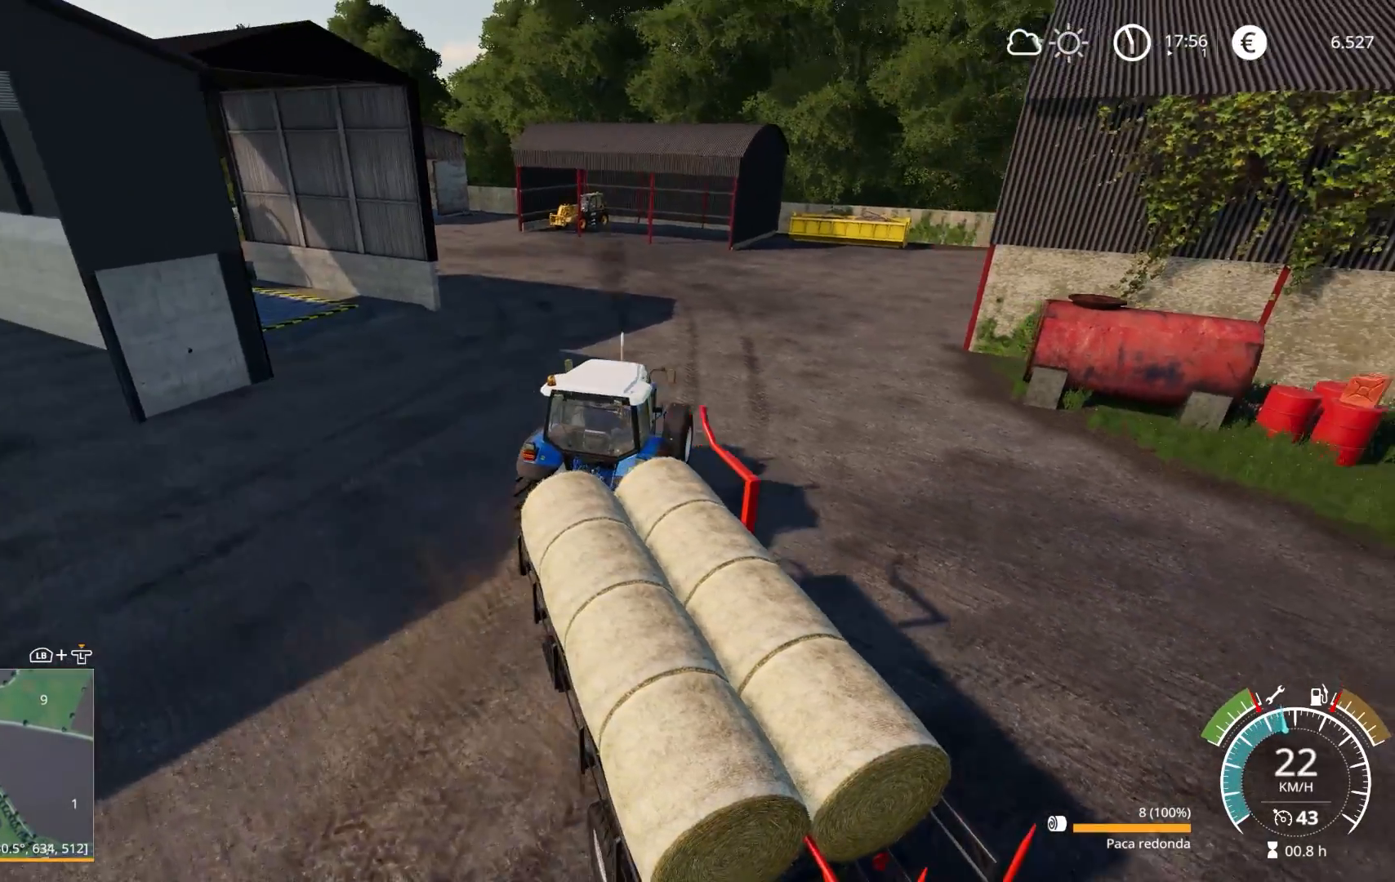
{"buttons": ["R2"], "left_stick": "center", "right_stick": "center", "events": [[217, "left_stick", "left"], [300, "right_stick", "up"], [333, "left_stick", "center"], [450, "right_stick", "center"]]}
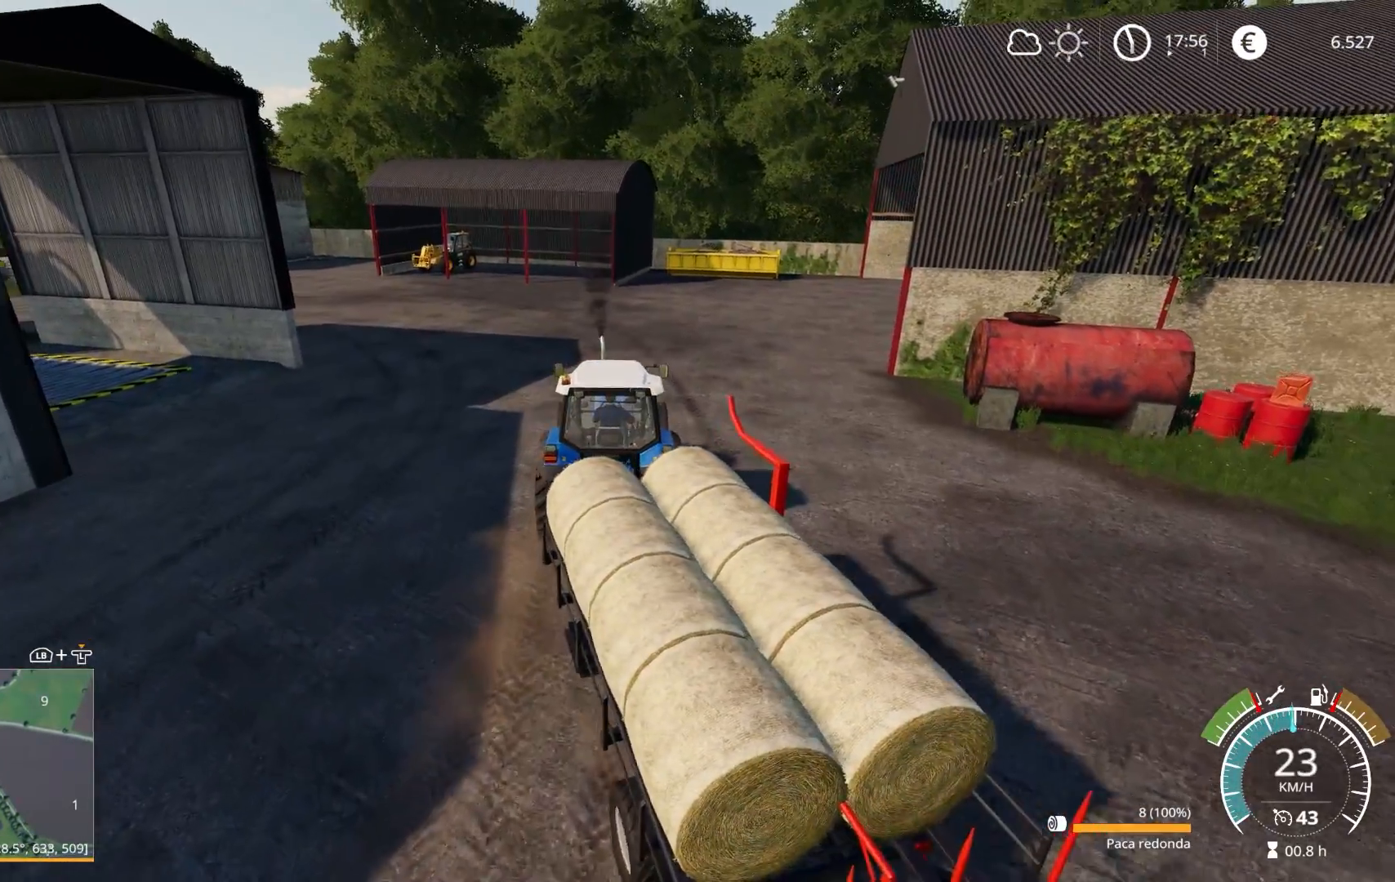
{"buttons": ["R2"], "left_stick": "center", "right_stick": "left", "events": [[33, "right_stick", "right"], [133, "left_stick", "left"], [133, "right_stick", "down"], [200, "right_stick", "left"], [450, "left_stick", "center"]]}
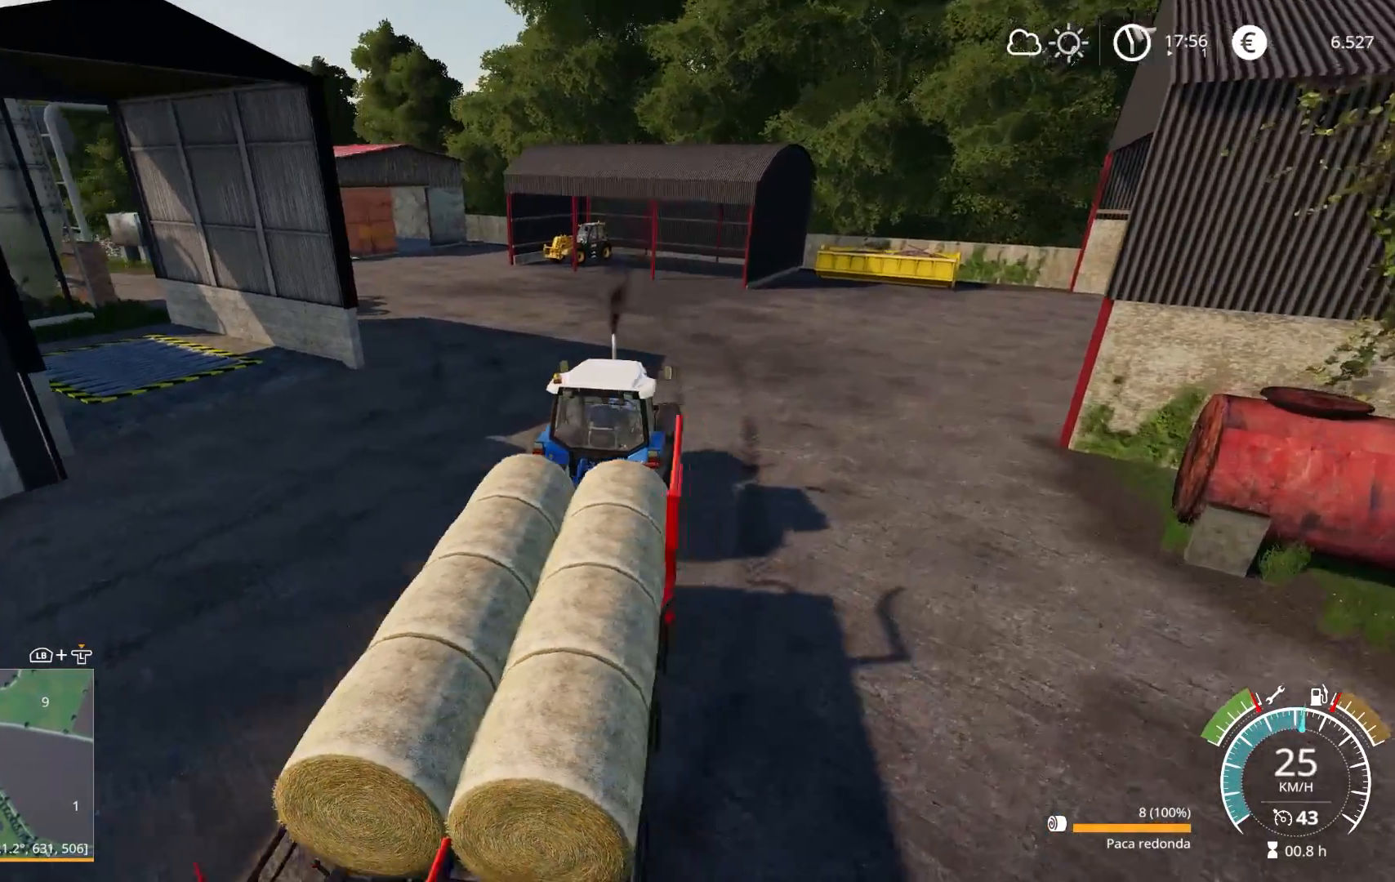
{"buttons": ["R2"], "left_stick": "center", "right_stick": "left", "events": [[83, "left_stick", "left"], [483, "left_stick", "center"]]}
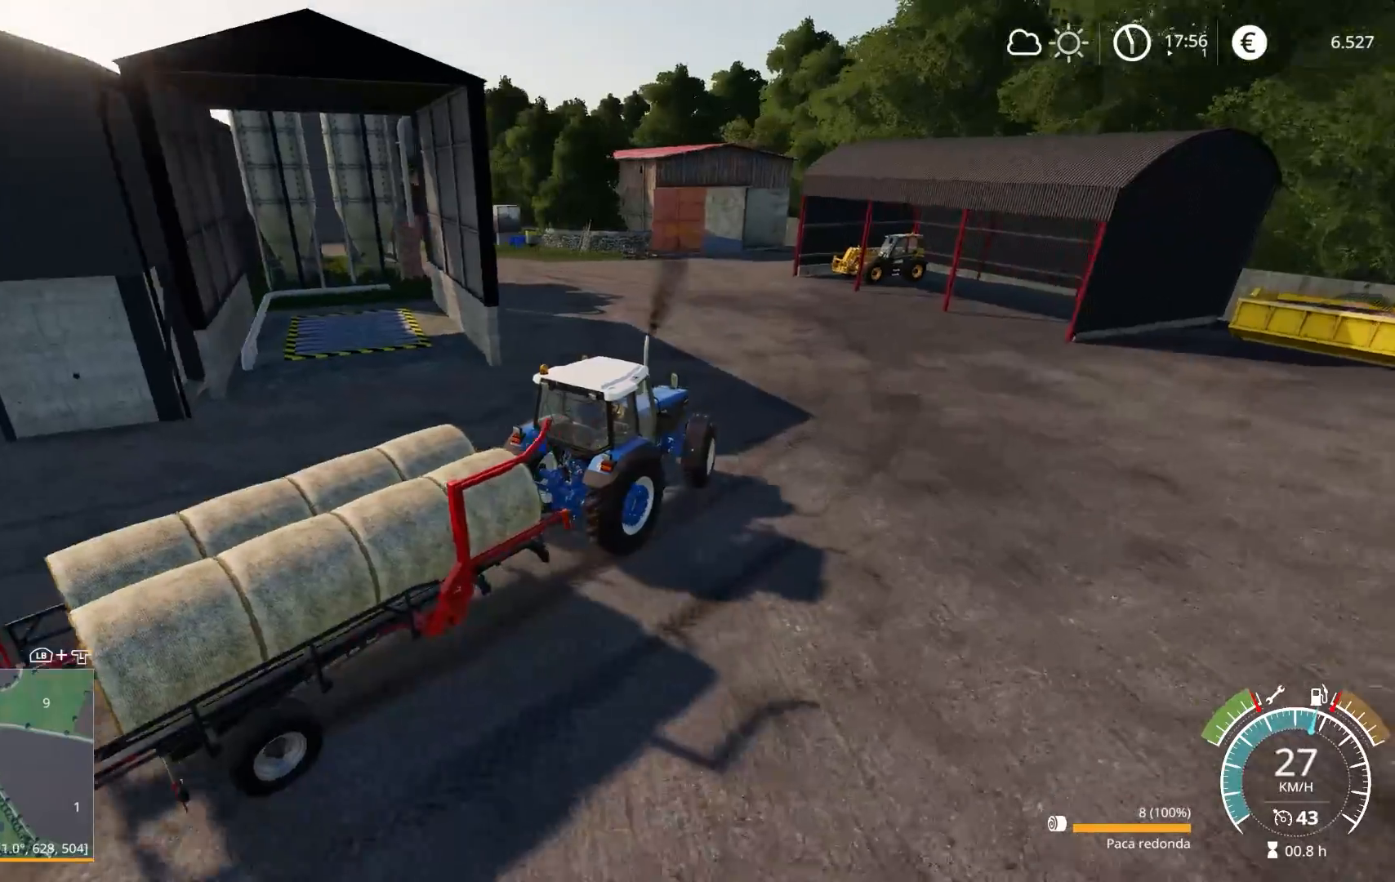
{"buttons": ["R2"], "left_stick": "left", "right_stick": "center", "events": [[83, "left_stick", "left"], [200, "right_stick", "center"], [350, "left_stick", "center"], [467, "left_stick", "left"]]}
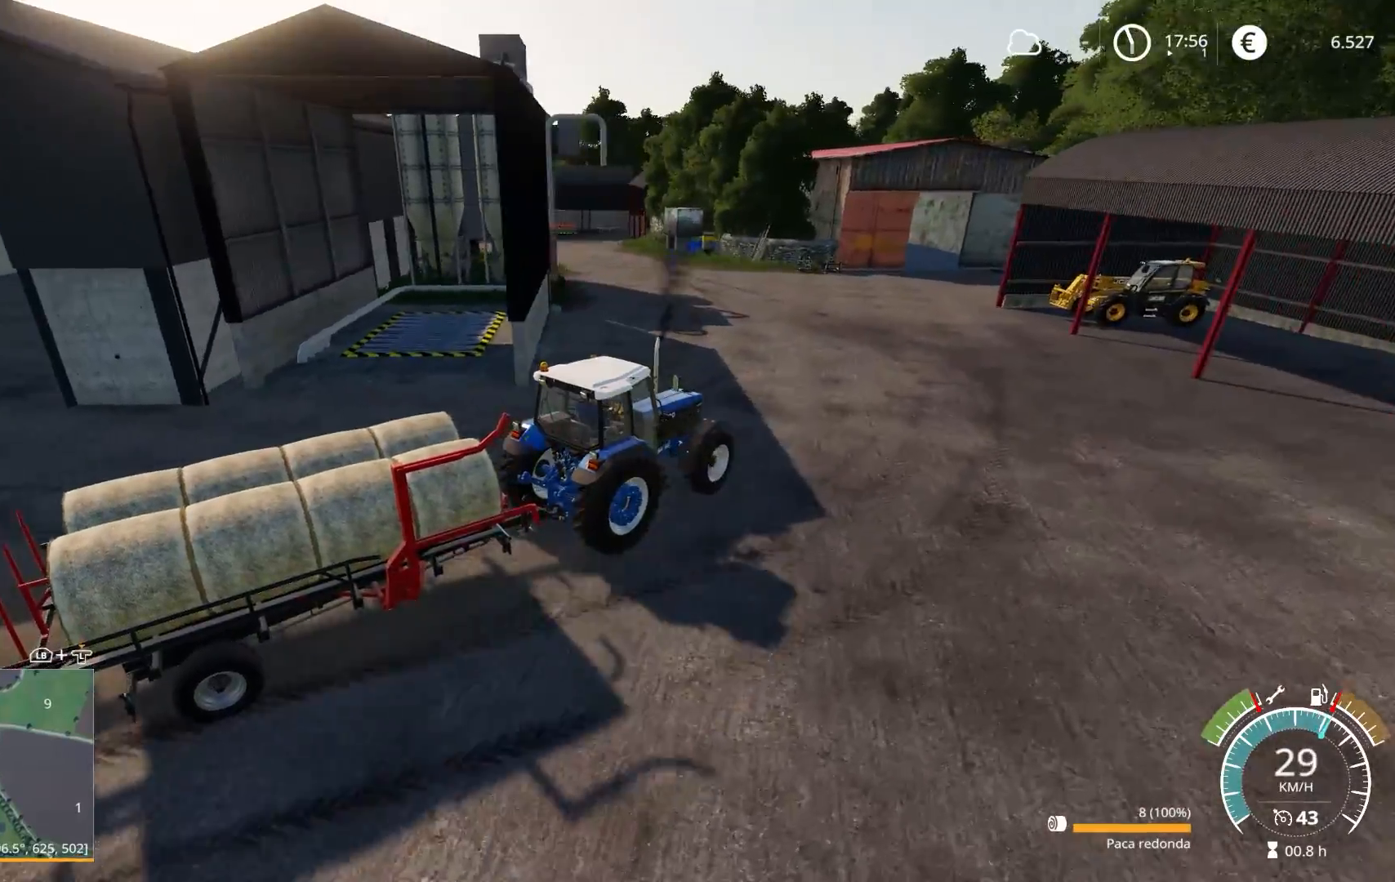
{"buttons": ["R2"], "left_stick": "left", "right_stick": "down-right", "events": [[283, "right_stick", "down-right"], [433, "left_stick", "center"], [500, "left_stick", "left"]]}
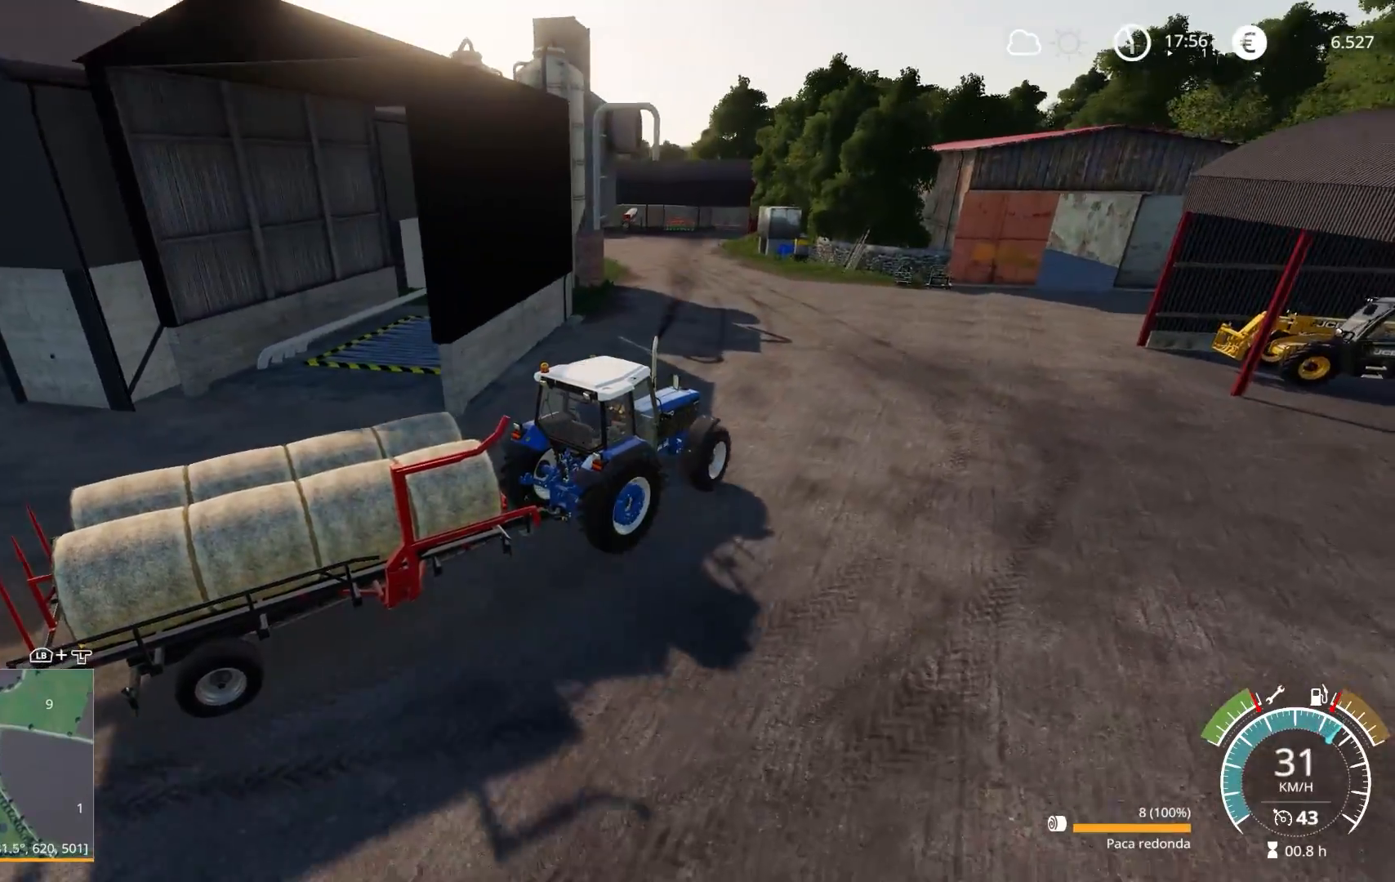
{"buttons": ["R2"], "left_stick": "left", "right_stick": "right", "events": [[350, "left_stick", "center"], [367, "right_stick", "right"], [433, "left_stick", "left"]]}
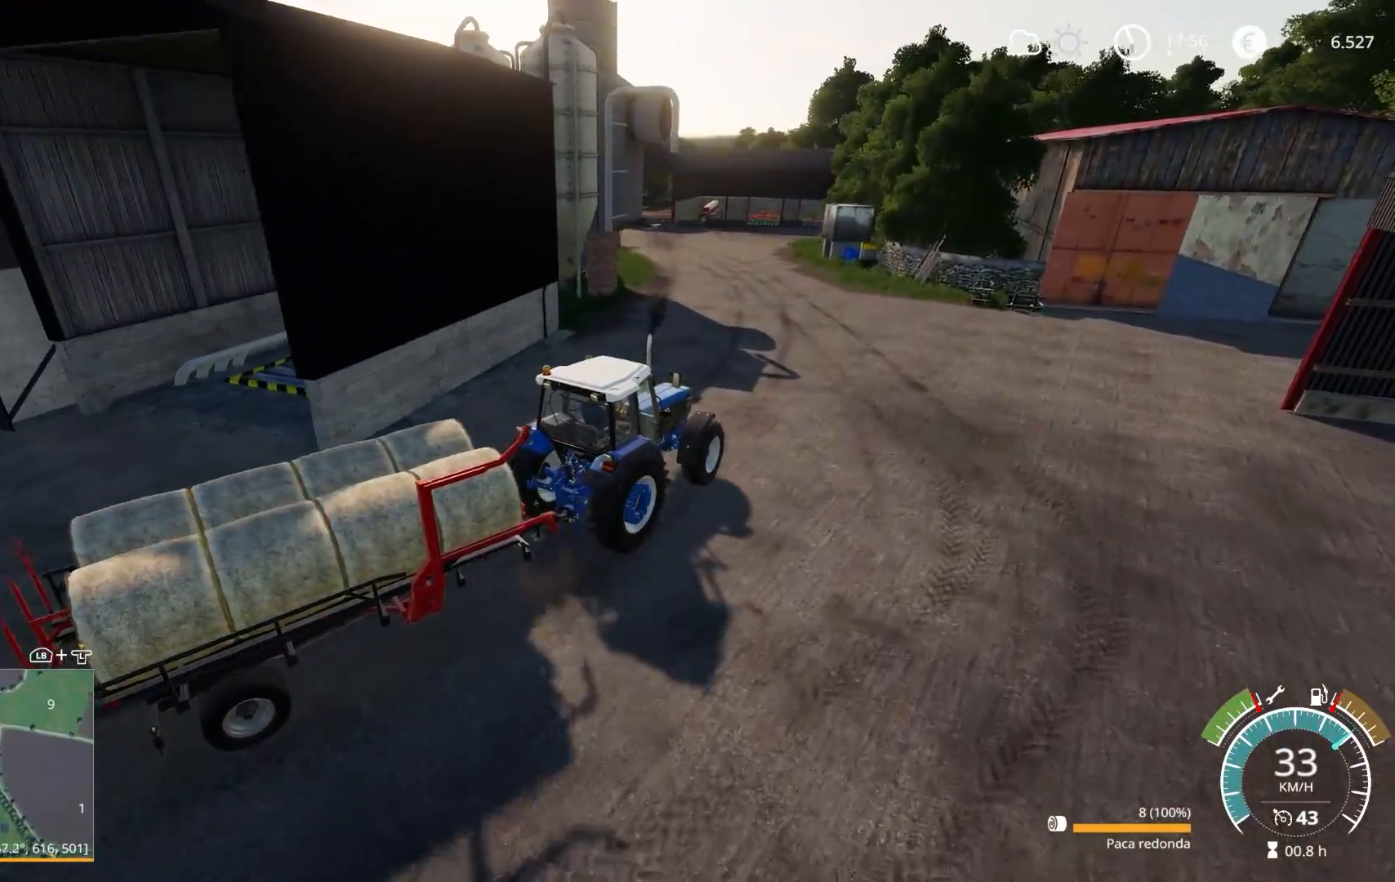
{"buttons": ["R2"], "left_stick": "left", "right_stick": "center", "events": [[67, "left_stick", "center"], [167, "right_stick", "center"], [250, "left_stick", "left"], [383, "left_stick", "center"], [483, "left_stick", "left"]]}
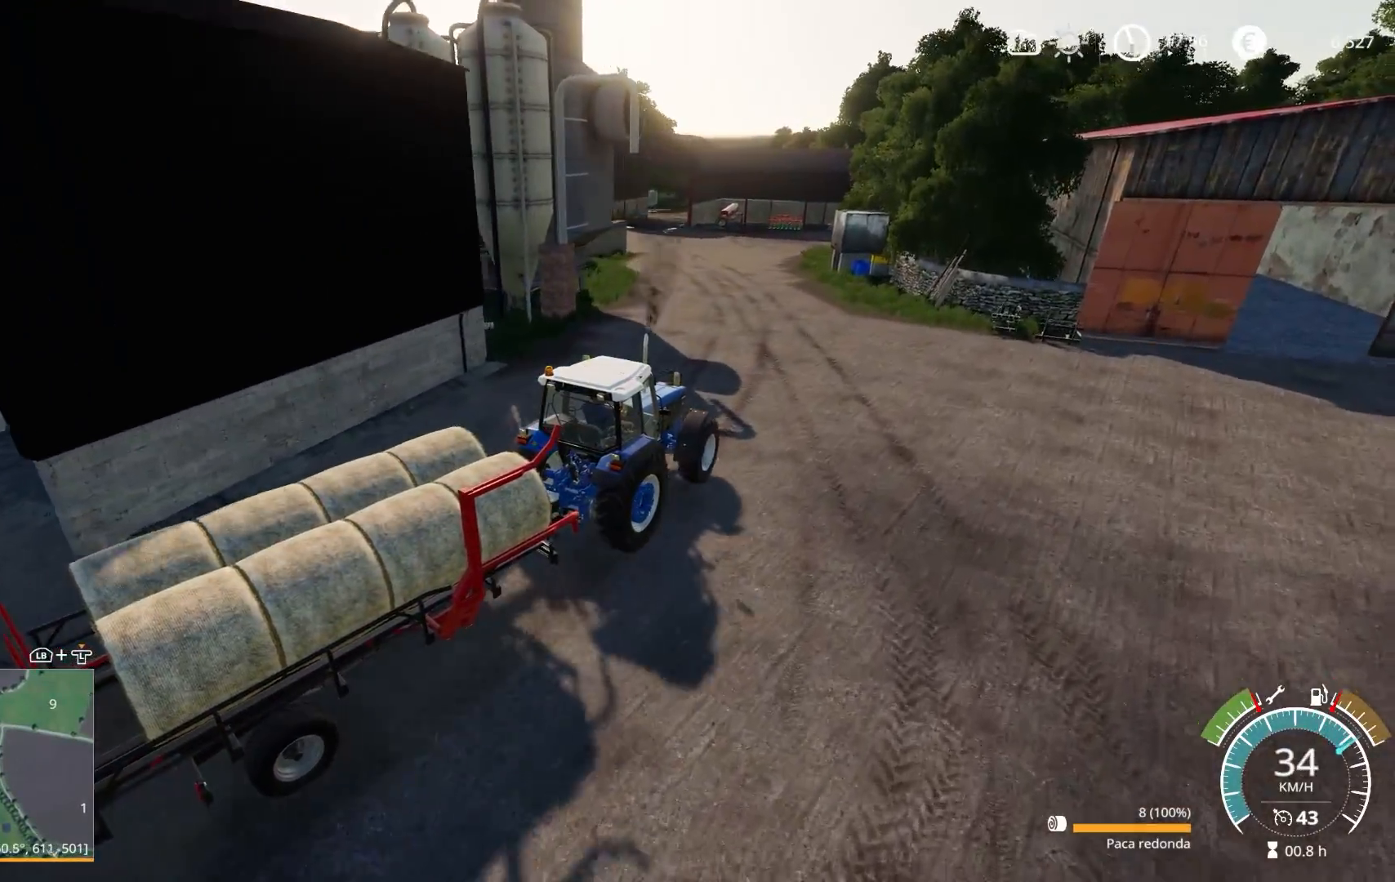
{"buttons": ["R2"], "left_stick": "center", "right_stick": "center", "events": [[133, "left_stick", "center"], [133, "right_stick", "down"], [233, "left_stick", "left"], [333, "right_stick", "center"], [450, "left_stick", "center"]]}
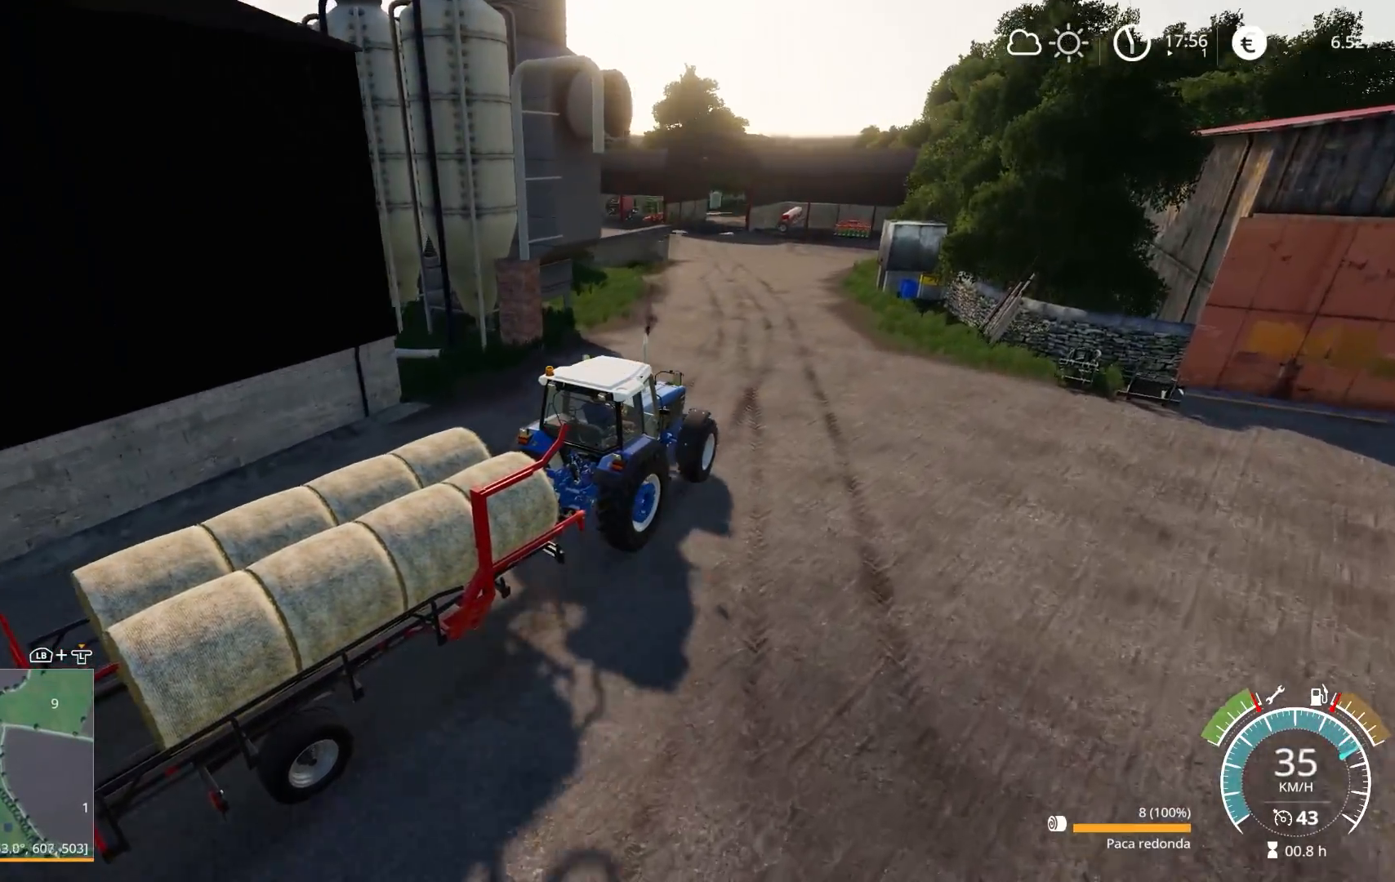
{"buttons": ["R2"], "left_stick": "left", "right_stick": "center", "events": [[167, "left_stick", "left"]]}